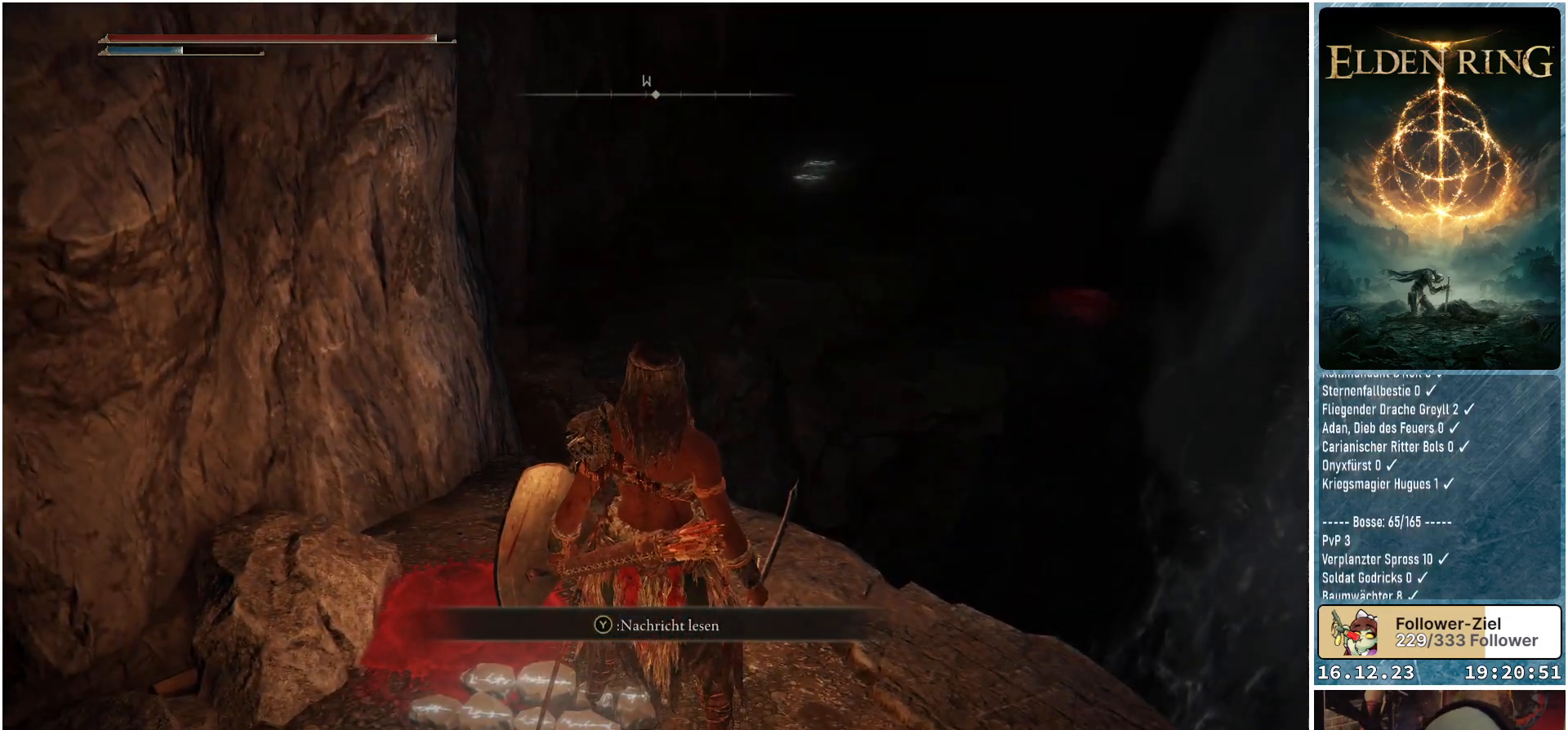
Gameplay with a controller (Xbox layout); each line is a JSON object with the inputs held at the frame after it. "events" lists button and stick changes between this image and that frame as [ms after this image, input, new state], when the widget could be followed in between.
{"buttons": [], "left_stick": "center", "right_stick": "center", "events": []}
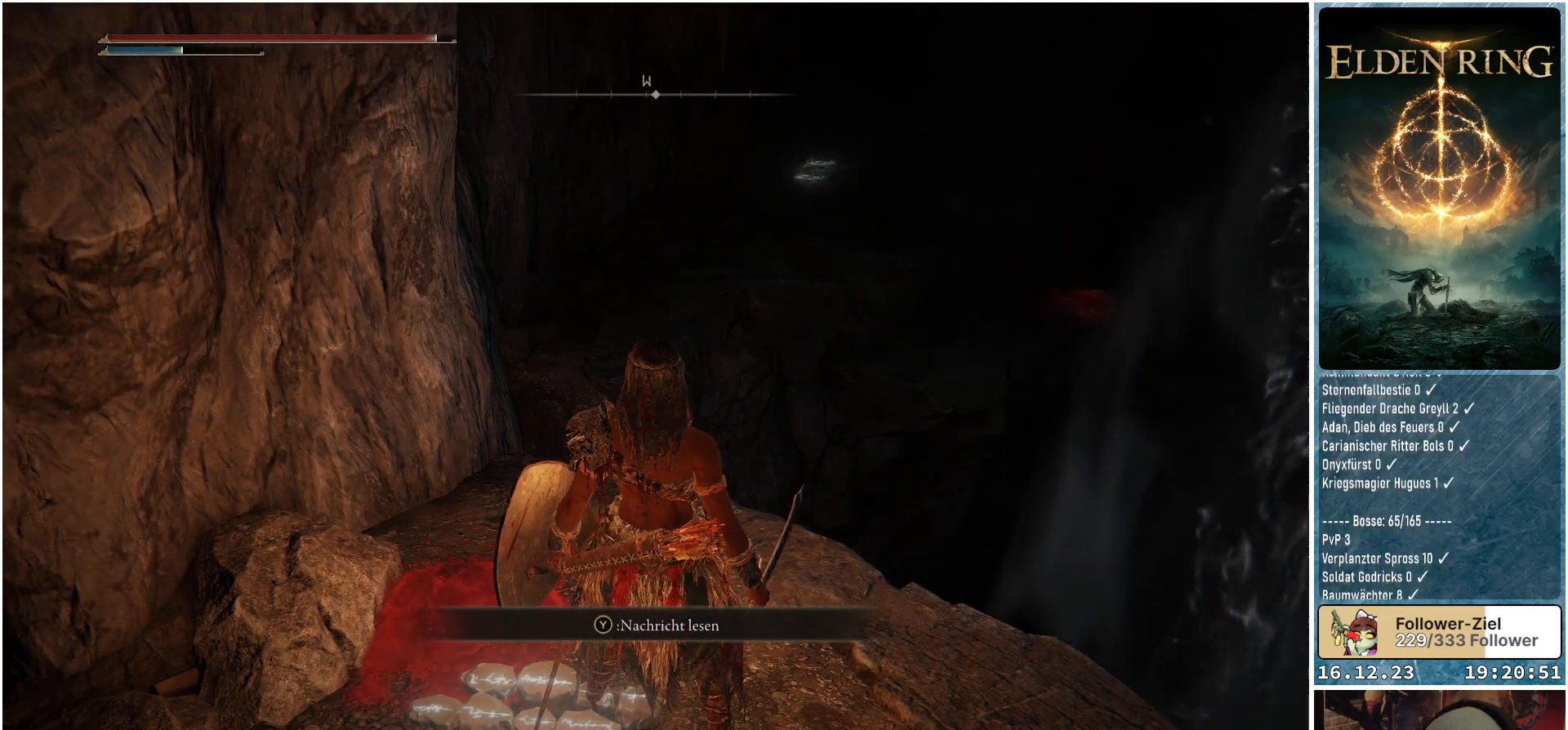
{"buttons": [], "left_stick": "center", "right_stick": "center", "events": [[33, "Y", "down"], [250, "R1", "down"], [450, "R1", "up"], [500, "Y", "up"]]}
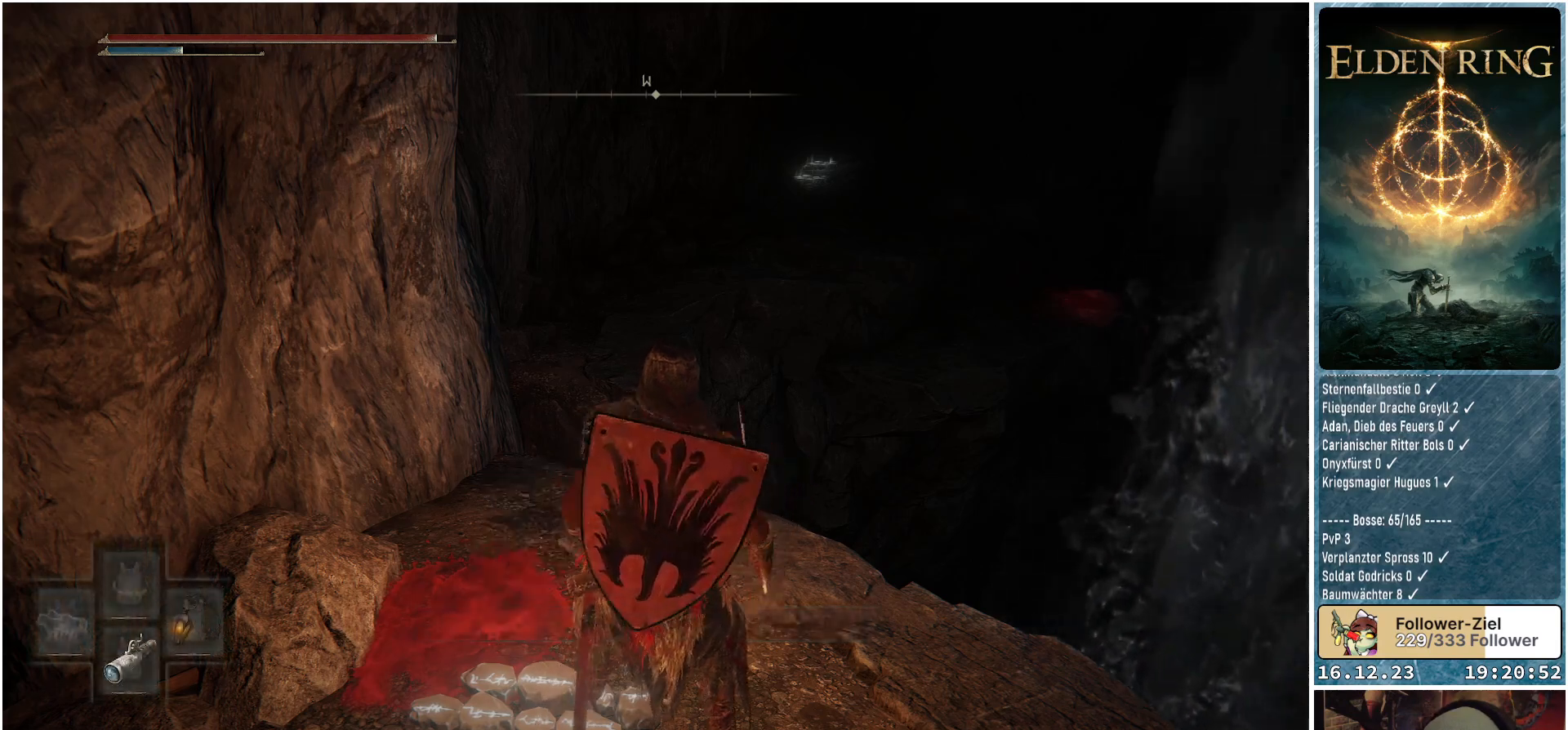
{"buttons": [], "left_stick": "center", "right_stick": "center", "events": []}
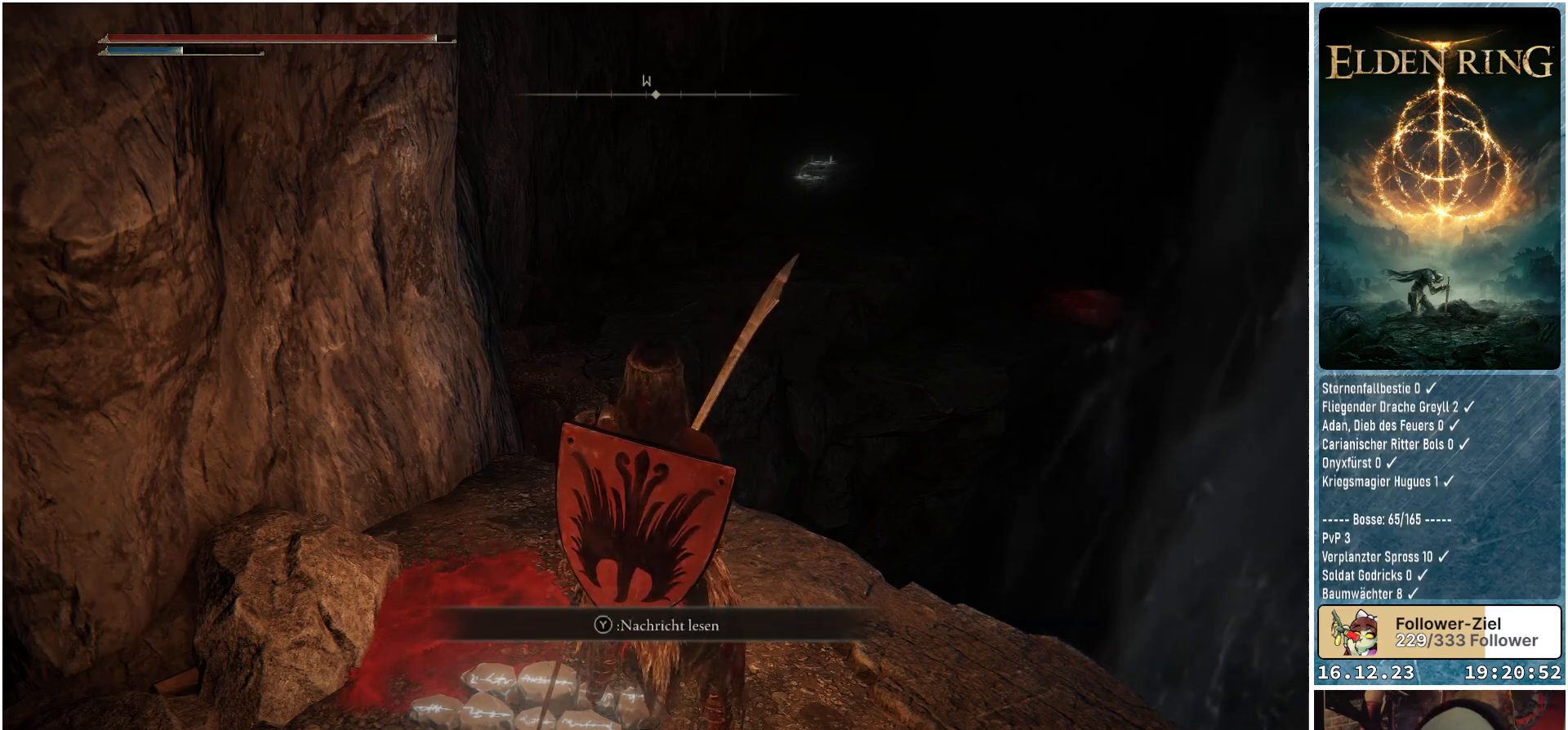
{"buttons": [], "left_stick": "center", "right_stick": "center", "events": [[150, "L2", "down"], [283, "L2", "up"]]}
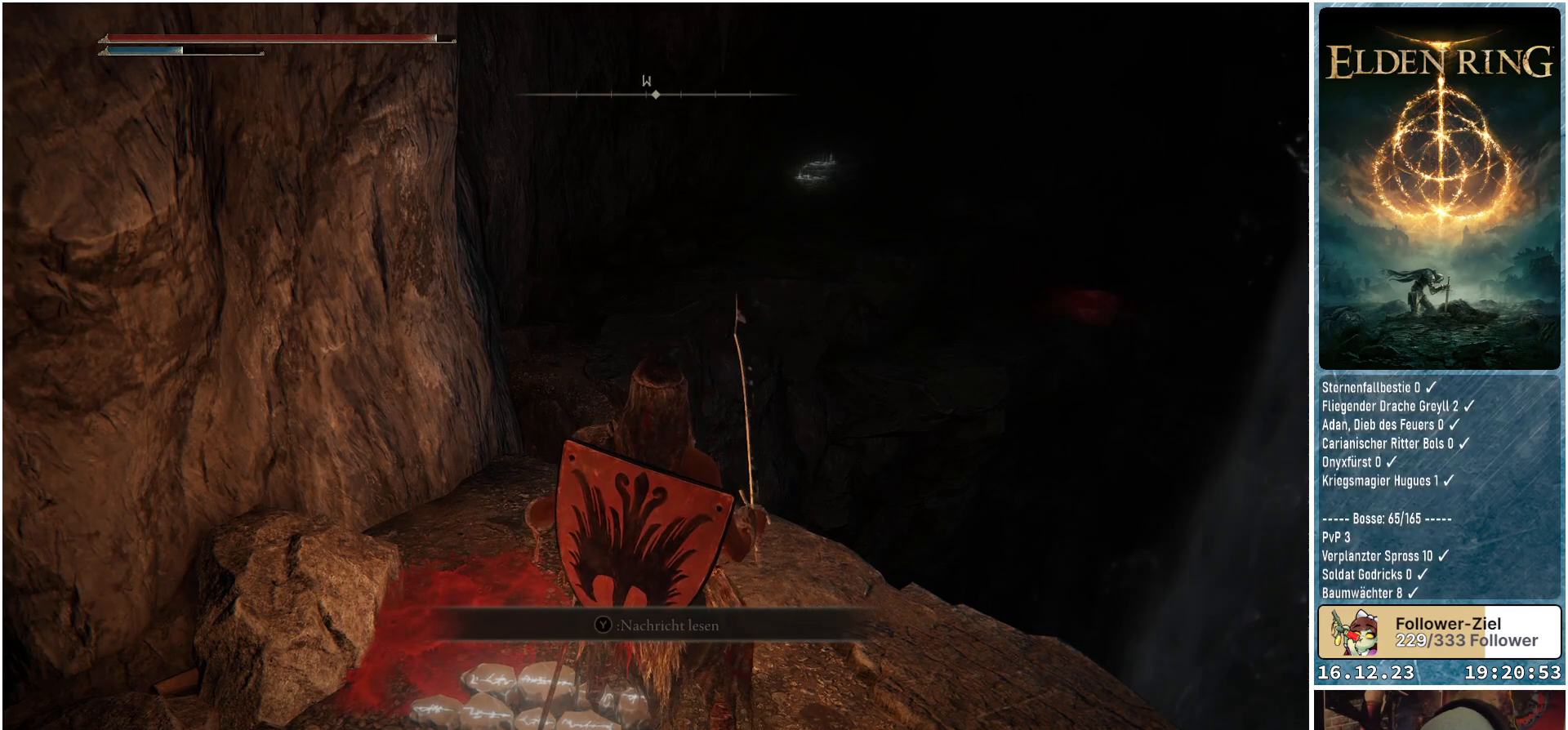
{"buttons": [], "left_stick": "center", "right_stick": "center", "events": []}
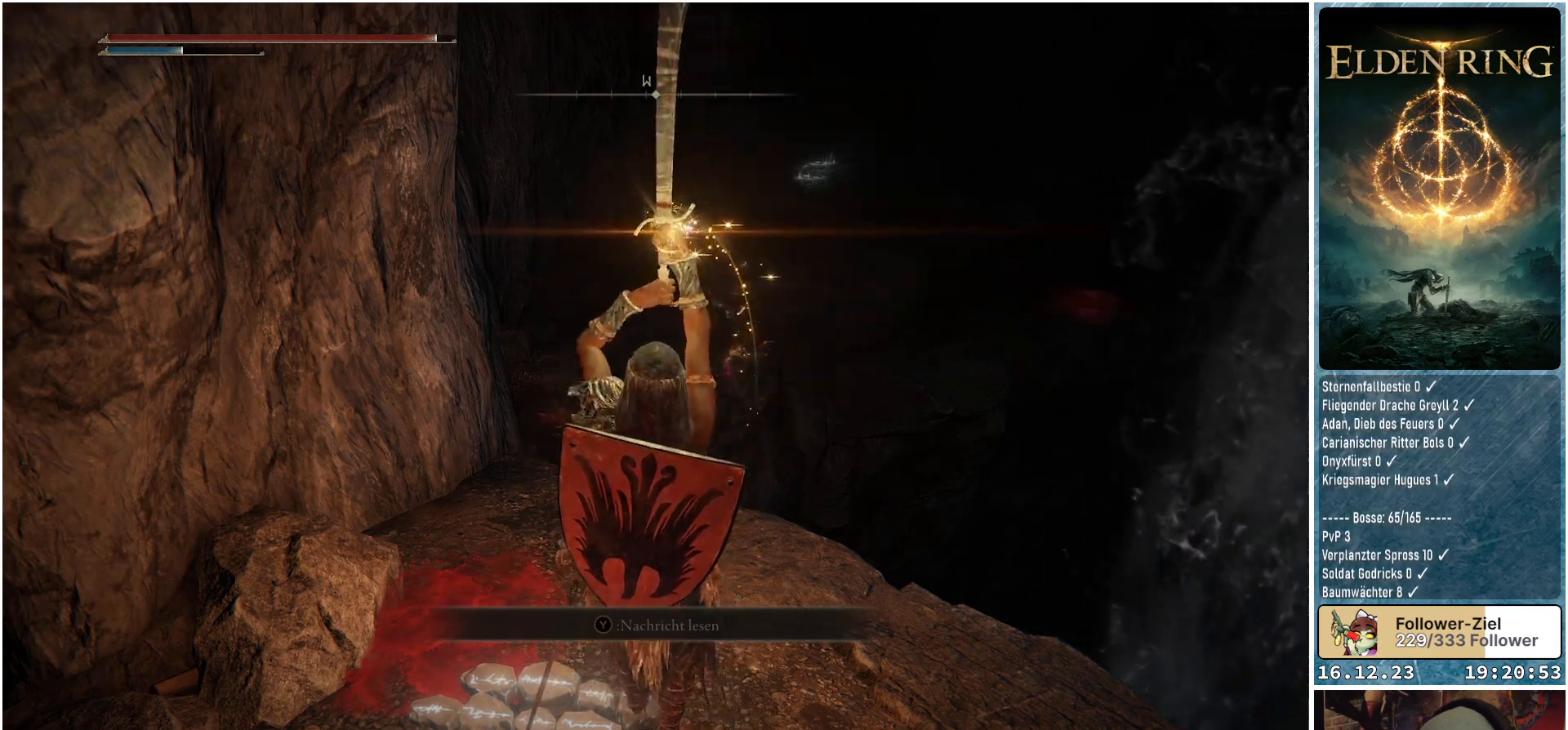
{"buttons": [], "left_stick": "center", "right_stick": "center", "events": []}
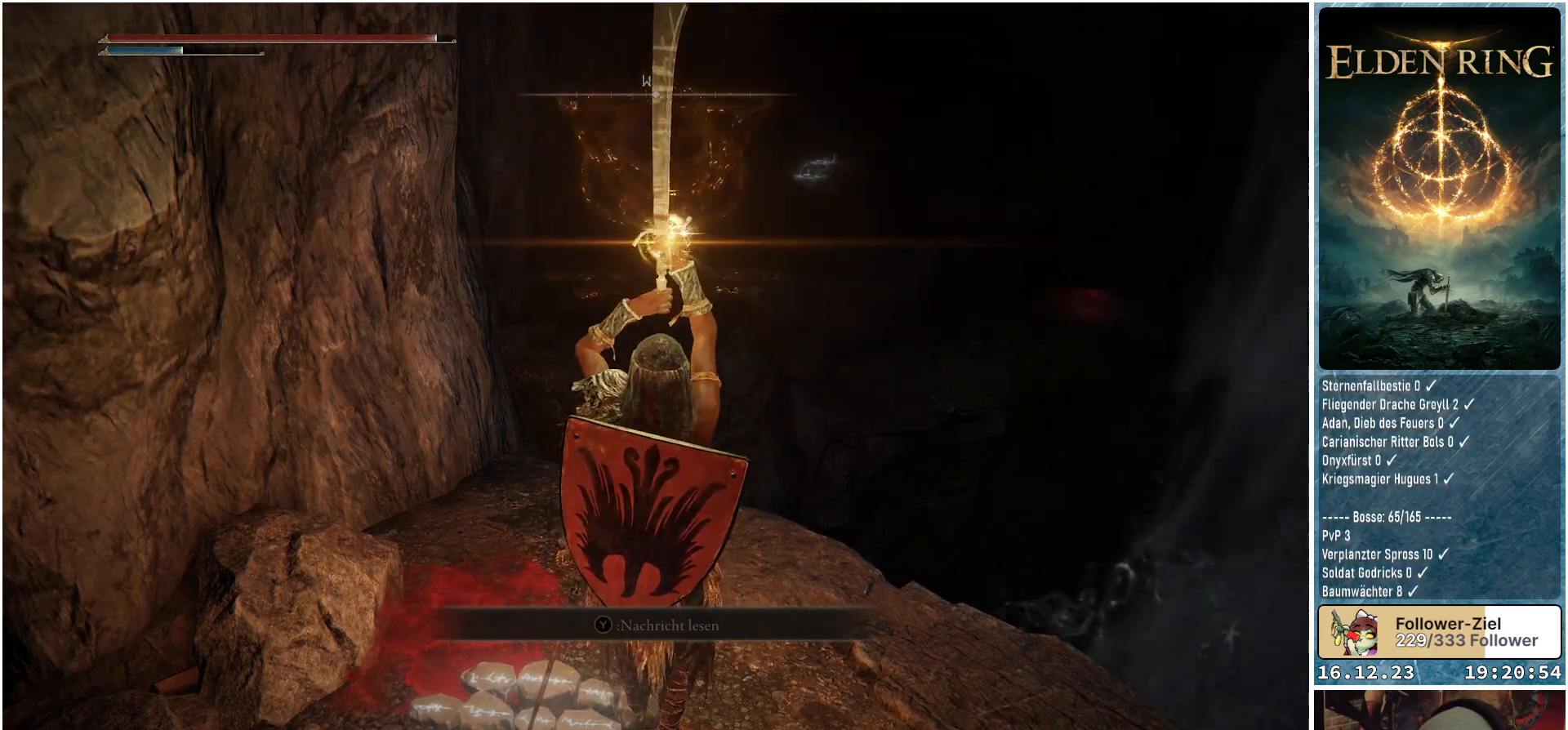
{"buttons": [], "left_stick": "center", "right_stick": "center", "events": []}
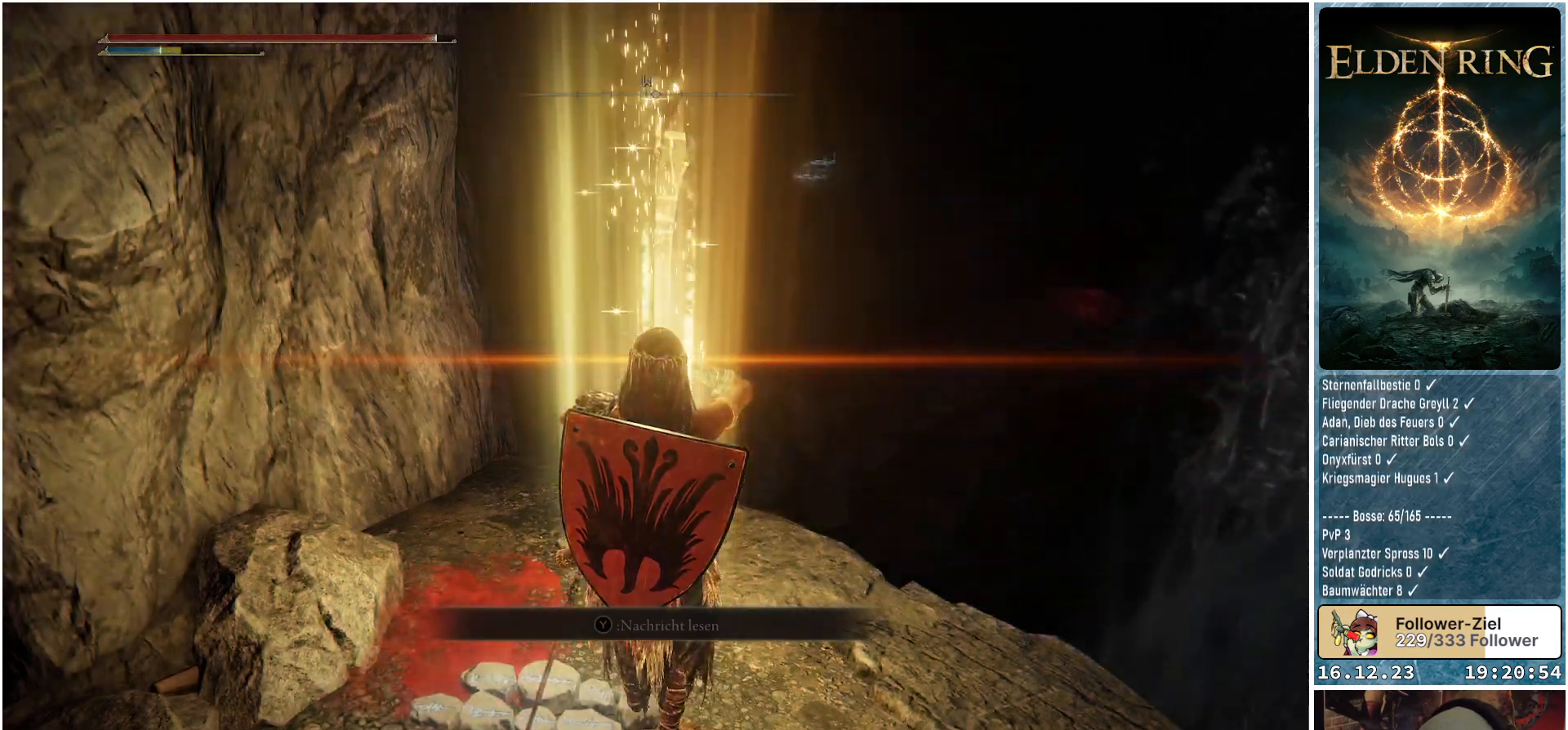
{"buttons": ["Y"], "left_stick": "center", "right_stick": "center", "events": [[500, "Y", "down"]]}
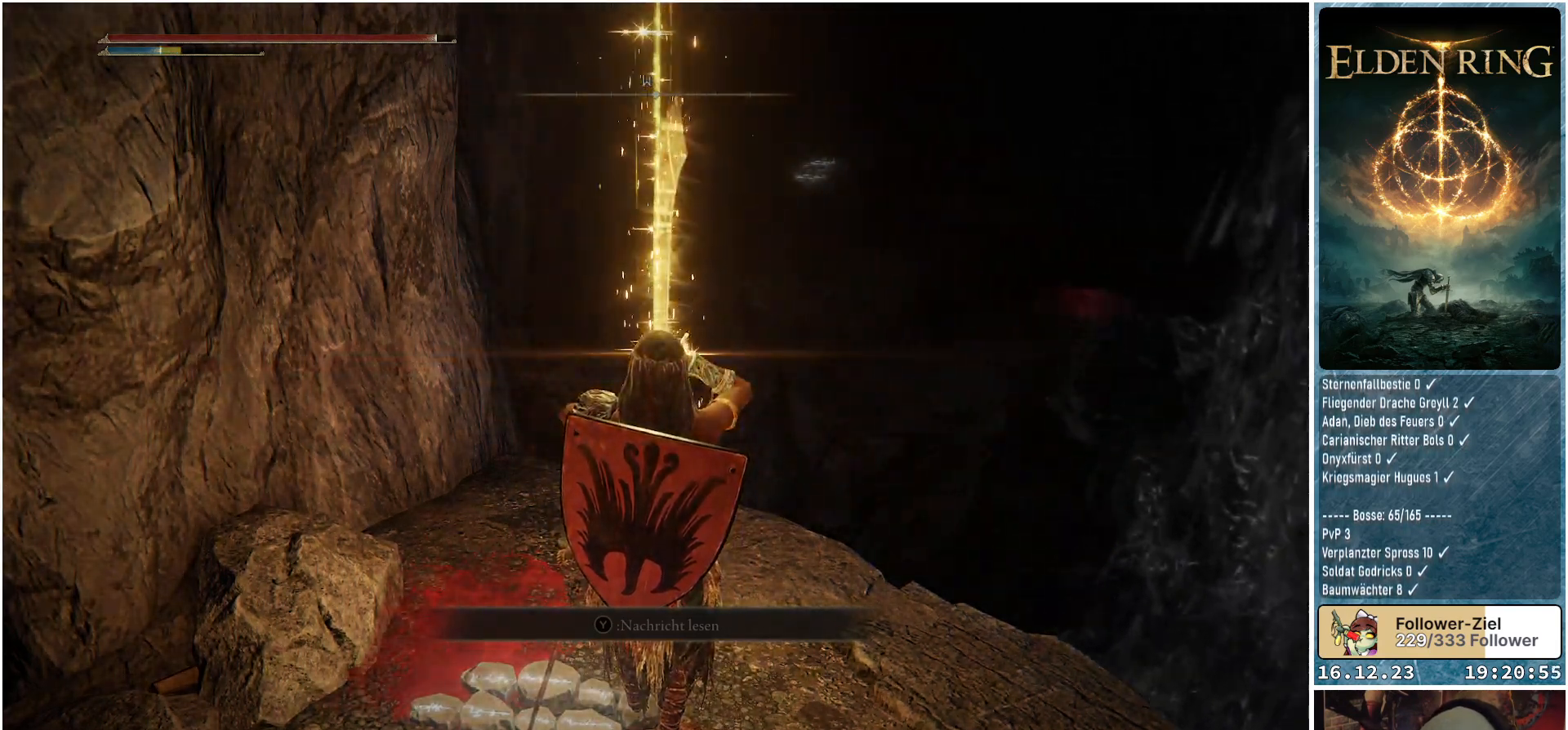
{"buttons": ["Y"], "left_stick": "center", "right_stick": "center", "events": []}
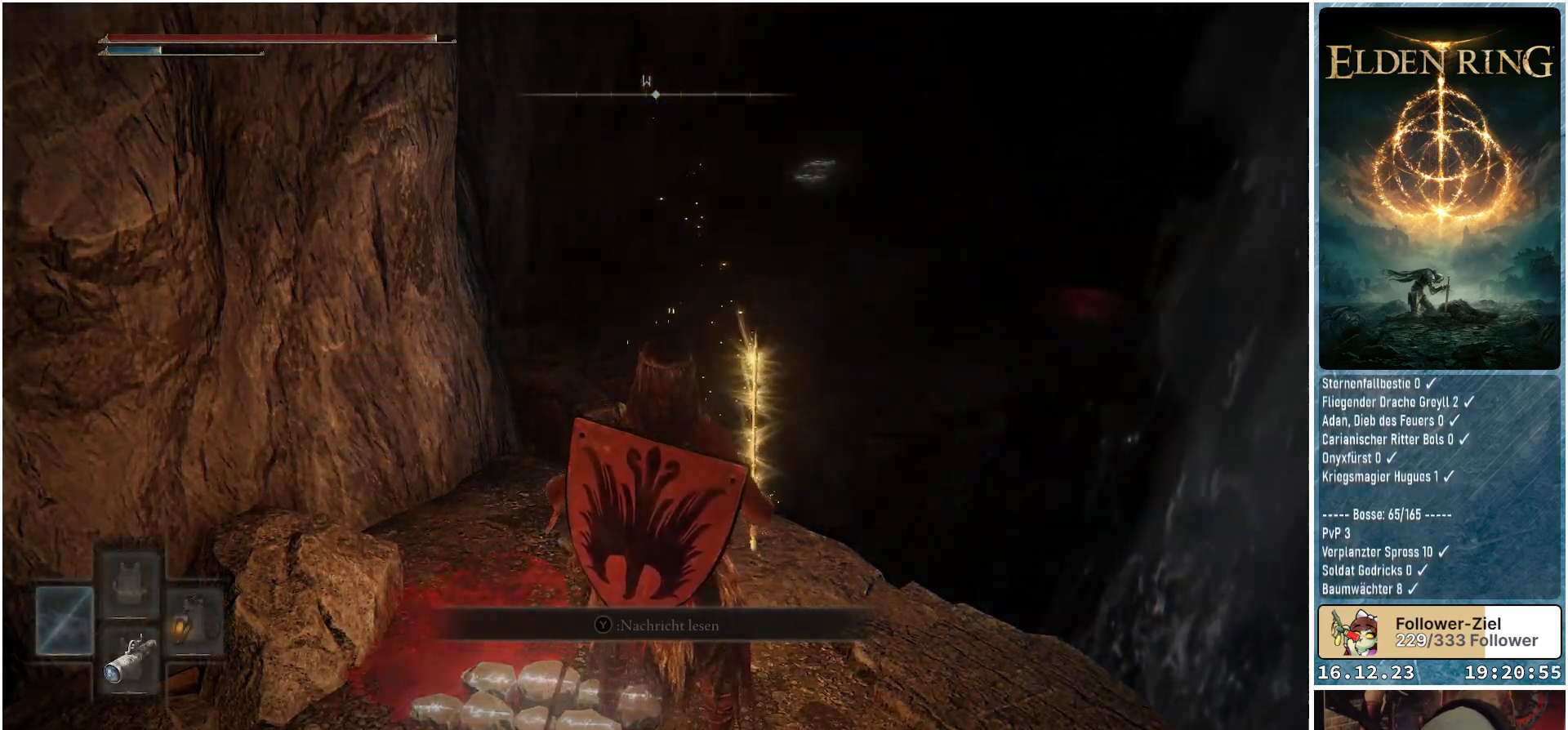
{"buttons": ["Y", "R1"], "left_stick": "center", "right_stick": "center", "events": [[400, "R1", "down"]]}
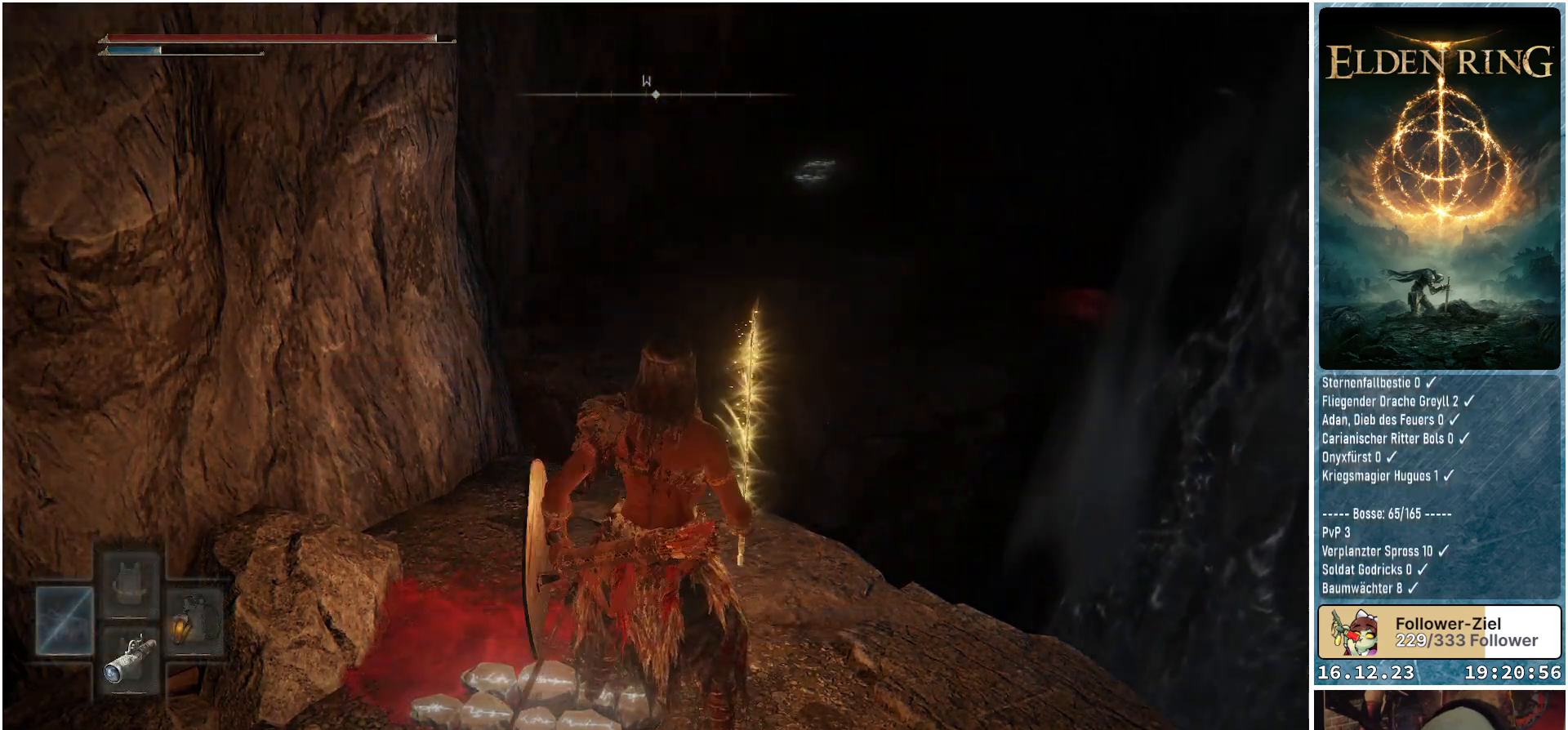
{"buttons": [], "left_stick": "down", "right_stick": "center", "events": [[100, "R1", "up"], [100, "Y", "up"], [267, "left_stick", "down"]]}
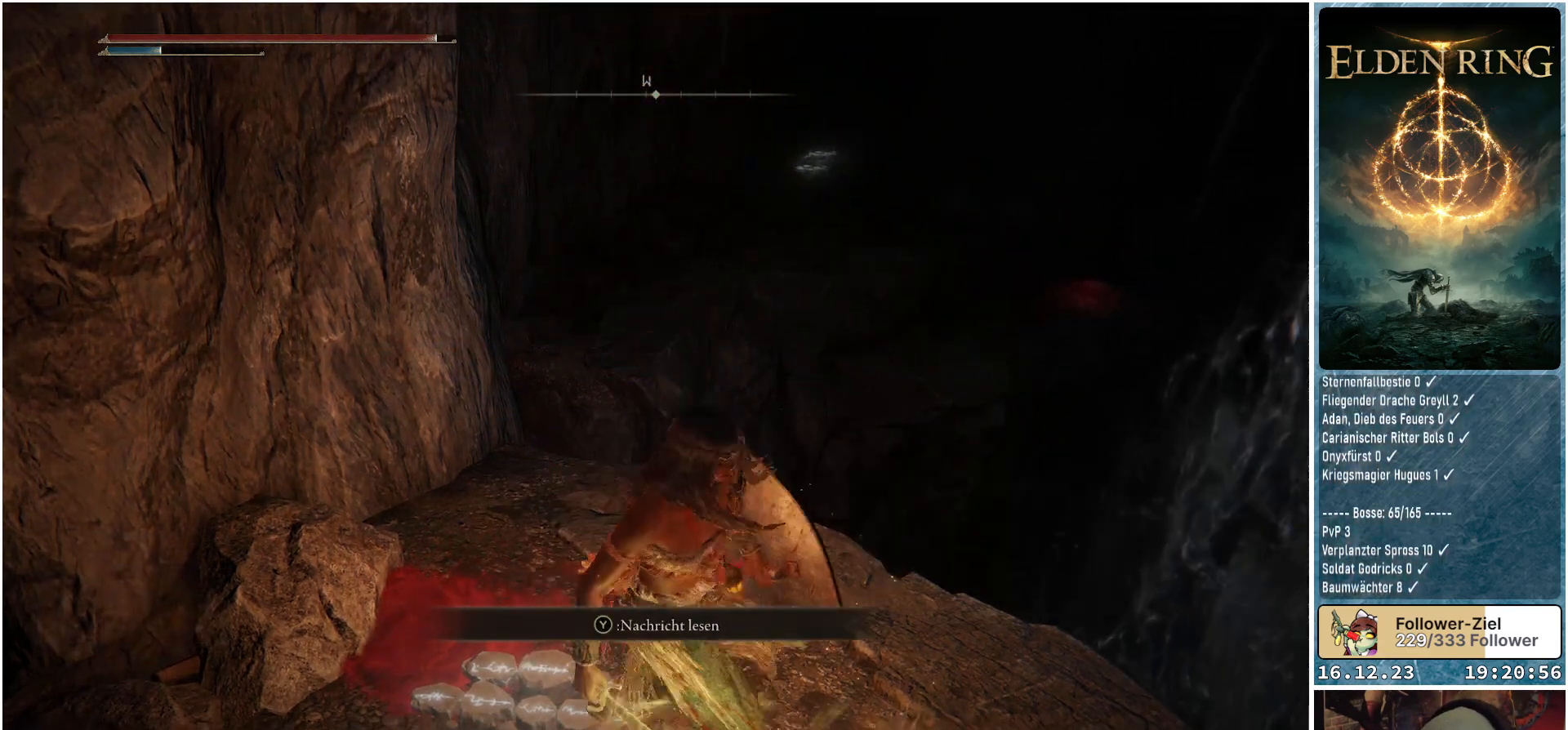
{"buttons": [], "left_stick": "center", "right_stick": "center", "events": [[67, "right_stick", "down"], [217, "left_stick", "center"], [267, "right_stick", "center"]]}
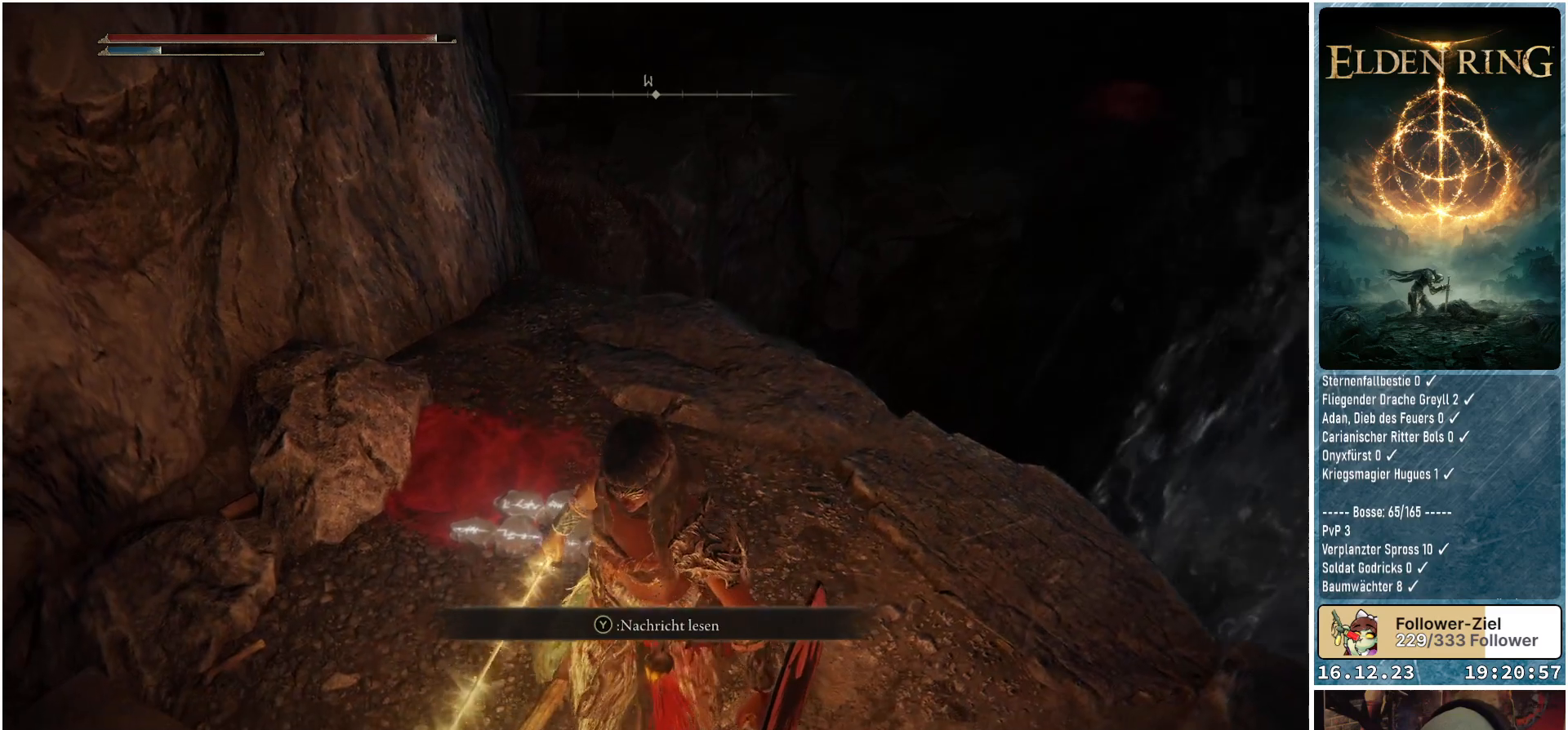
{"buttons": [], "left_stick": "center", "right_stick": "center", "events": [[17, "left_stick", "up"], [117, "left_stick", "center"], [300, "left_stick", "up"], [367, "left_stick", "center"]]}
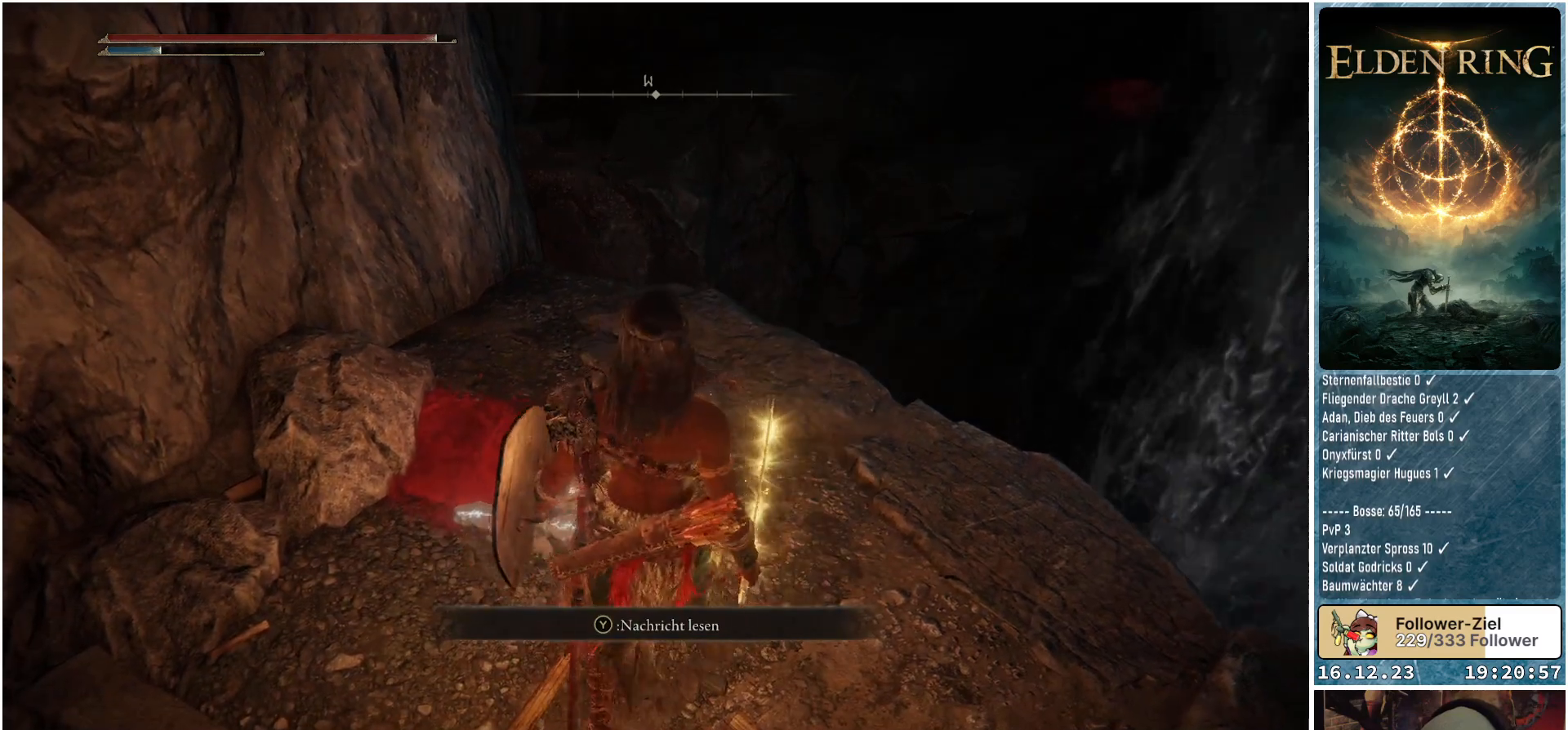
{"buttons": ["B"], "left_stick": "up", "right_stick": "center", "events": [[100, "left_stick", "up"], [183, "B", "down"]]}
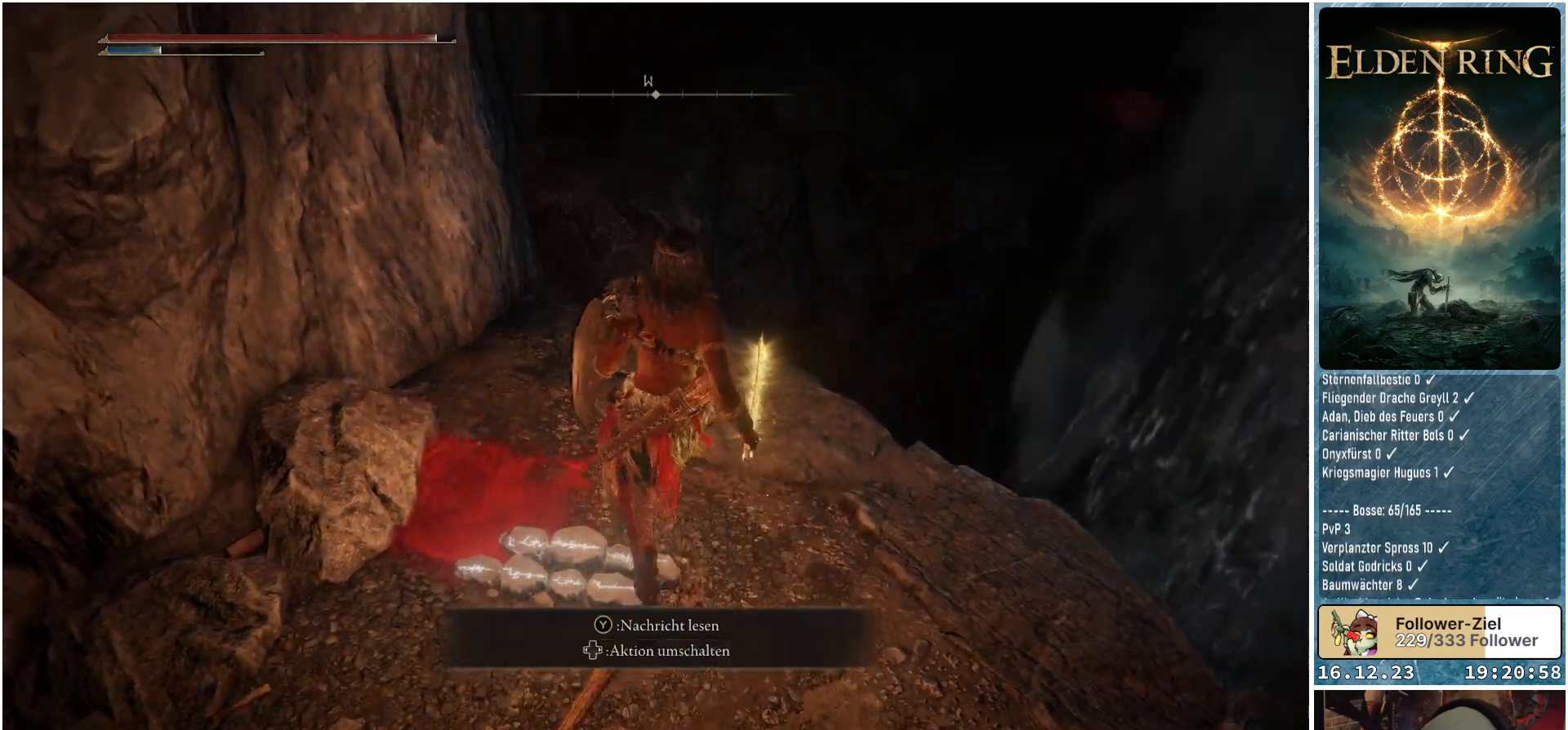
{"buttons": ["A", "B"], "left_stick": "up", "right_stick": "center", "events": [[183, "A", "down"]]}
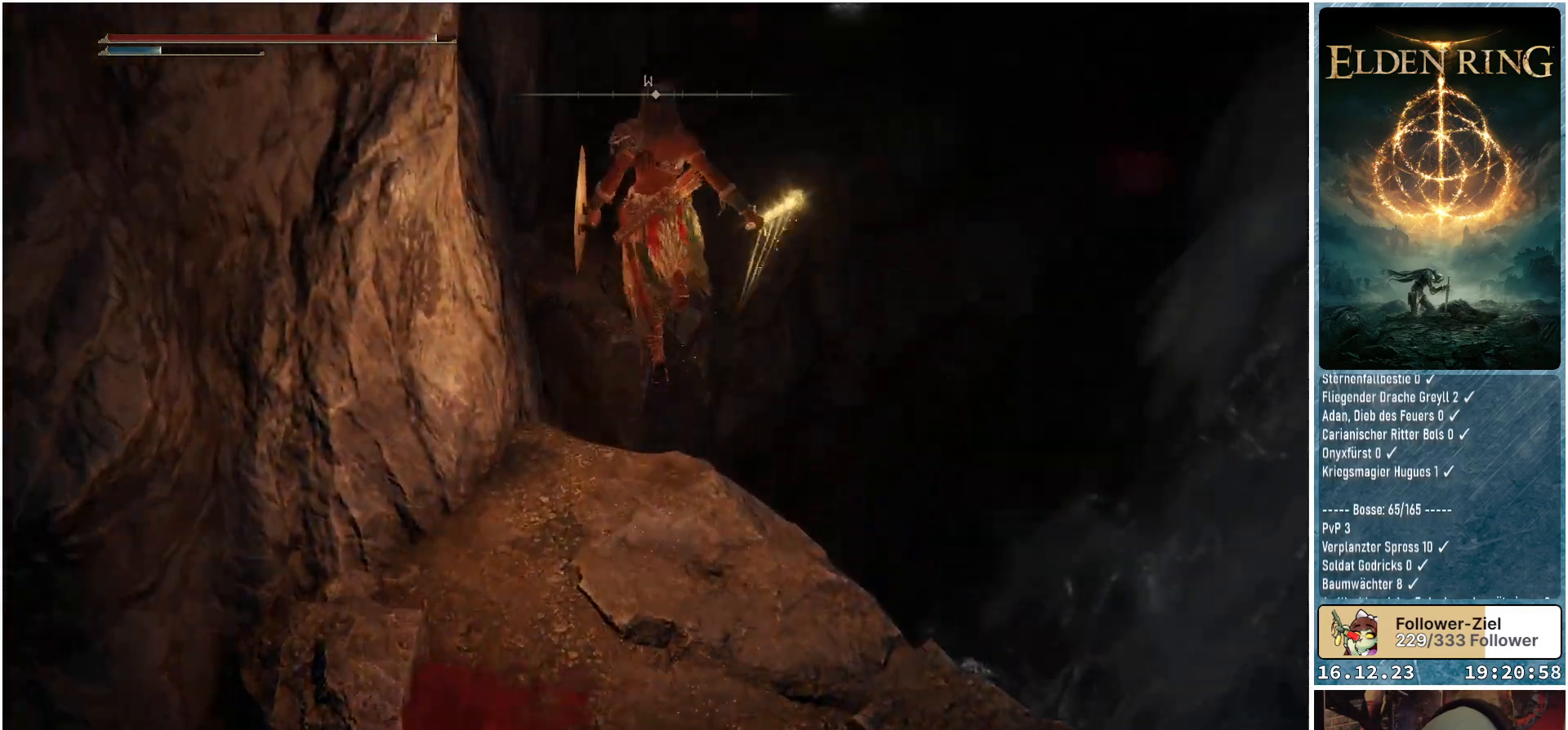
{"buttons": [], "left_stick": "up", "right_stick": "center", "events": [[250, "A", "up"], [317, "B", "up"]]}
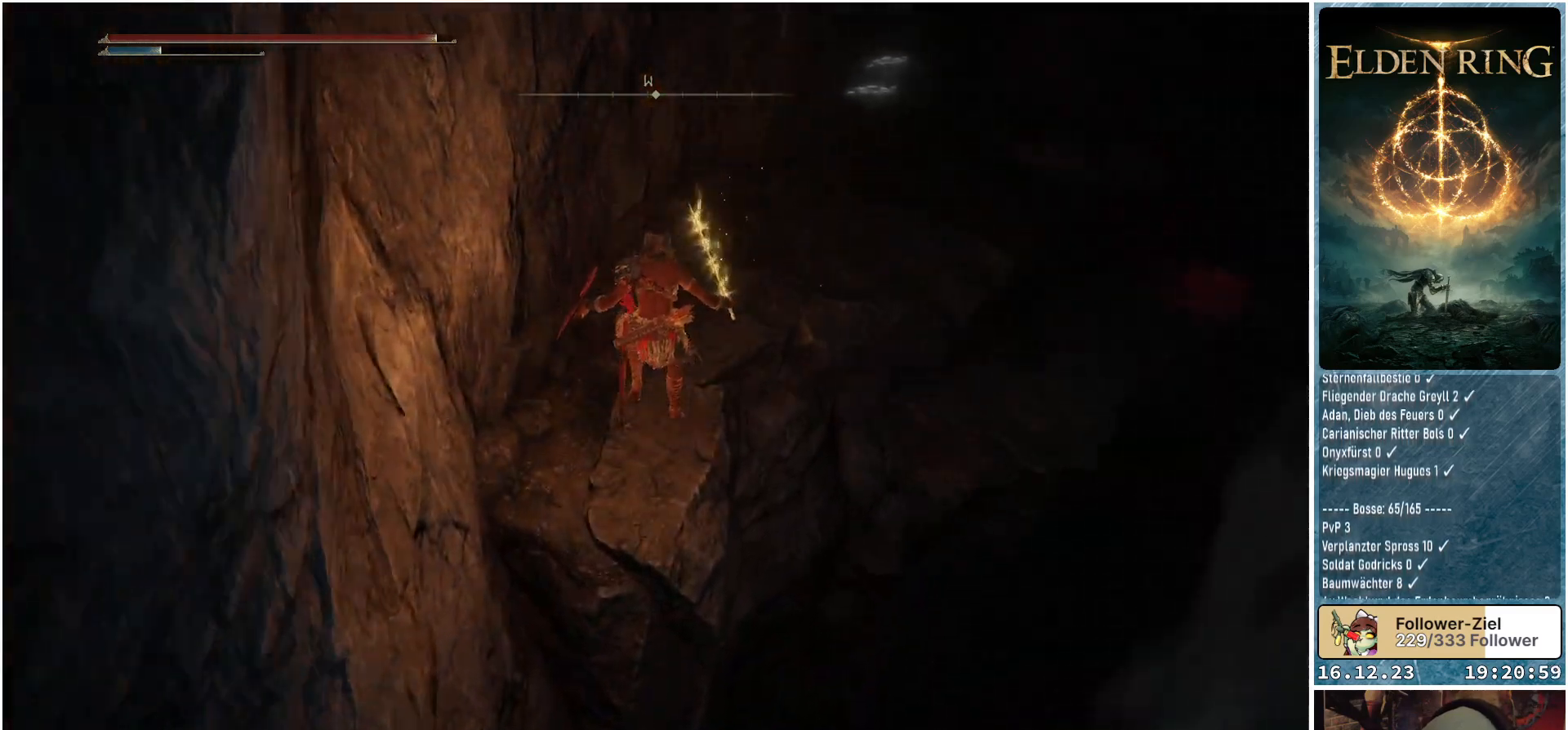
{"buttons": [], "left_stick": "up", "right_stick": "right", "events": [[100, "right_stick", "up-right"], [450, "right_stick", "right"]]}
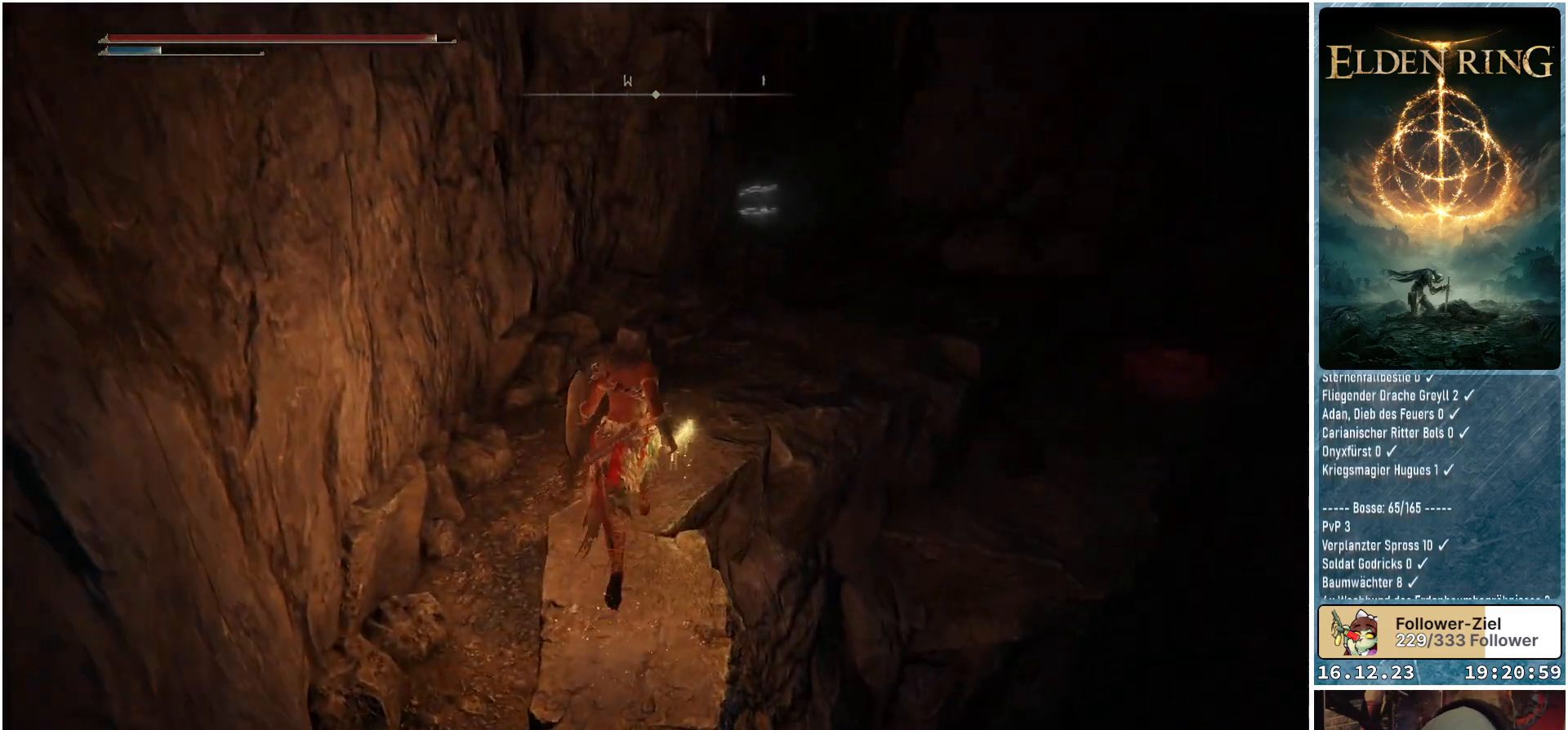
{"buttons": [], "left_stick": "up", "right_stick": "right", "events": []}
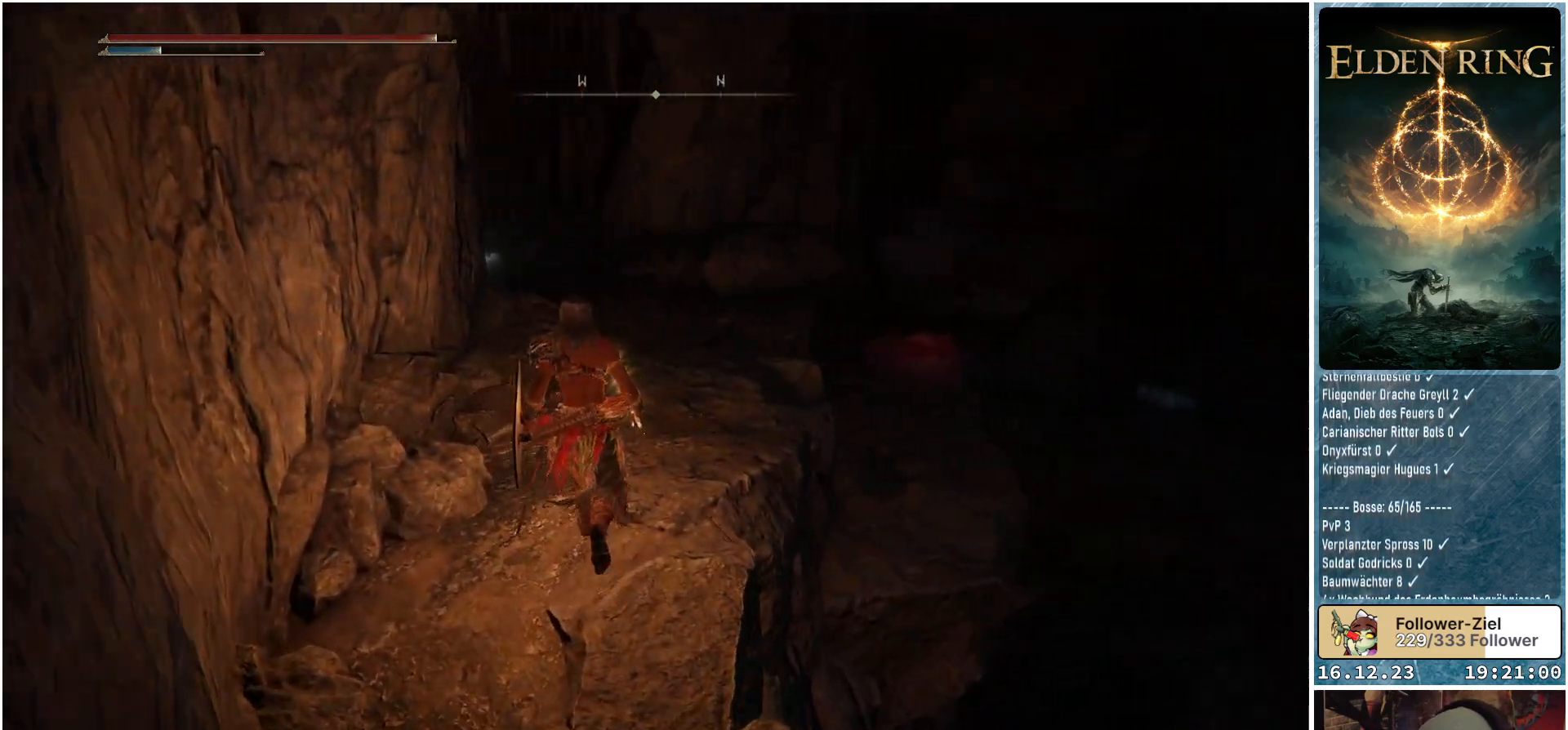
{"buttons": [], "left_stick": "up", "right_stick": "center", "events": [[50, "right_stick", "down-right"], [333, "right_stick", "center"]]}
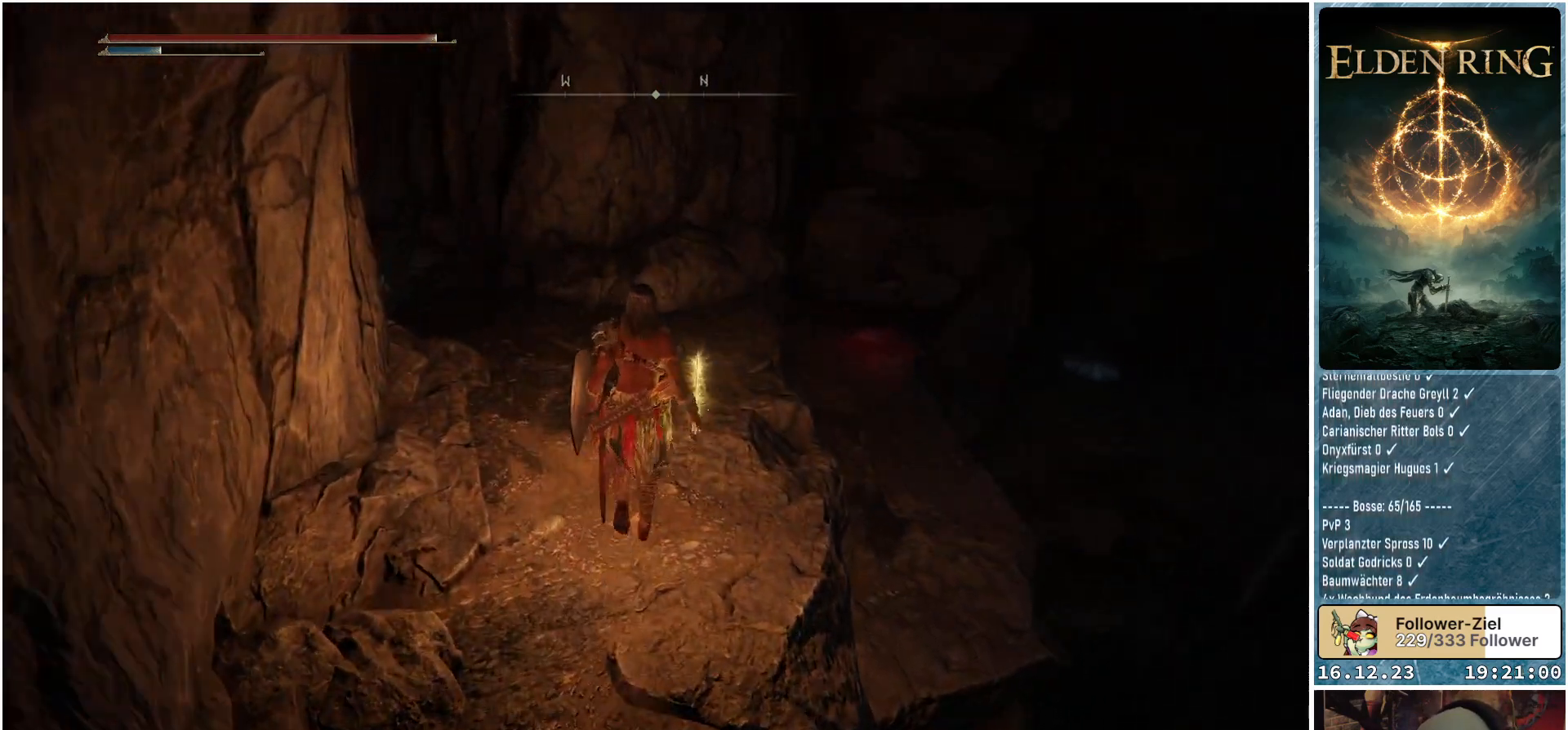
{"buttons": [], "left_stick": "up-right", "right_stick": "left", "events": [[17, "right_stick", "left"], [317, "left_stick", "up-right"]]}
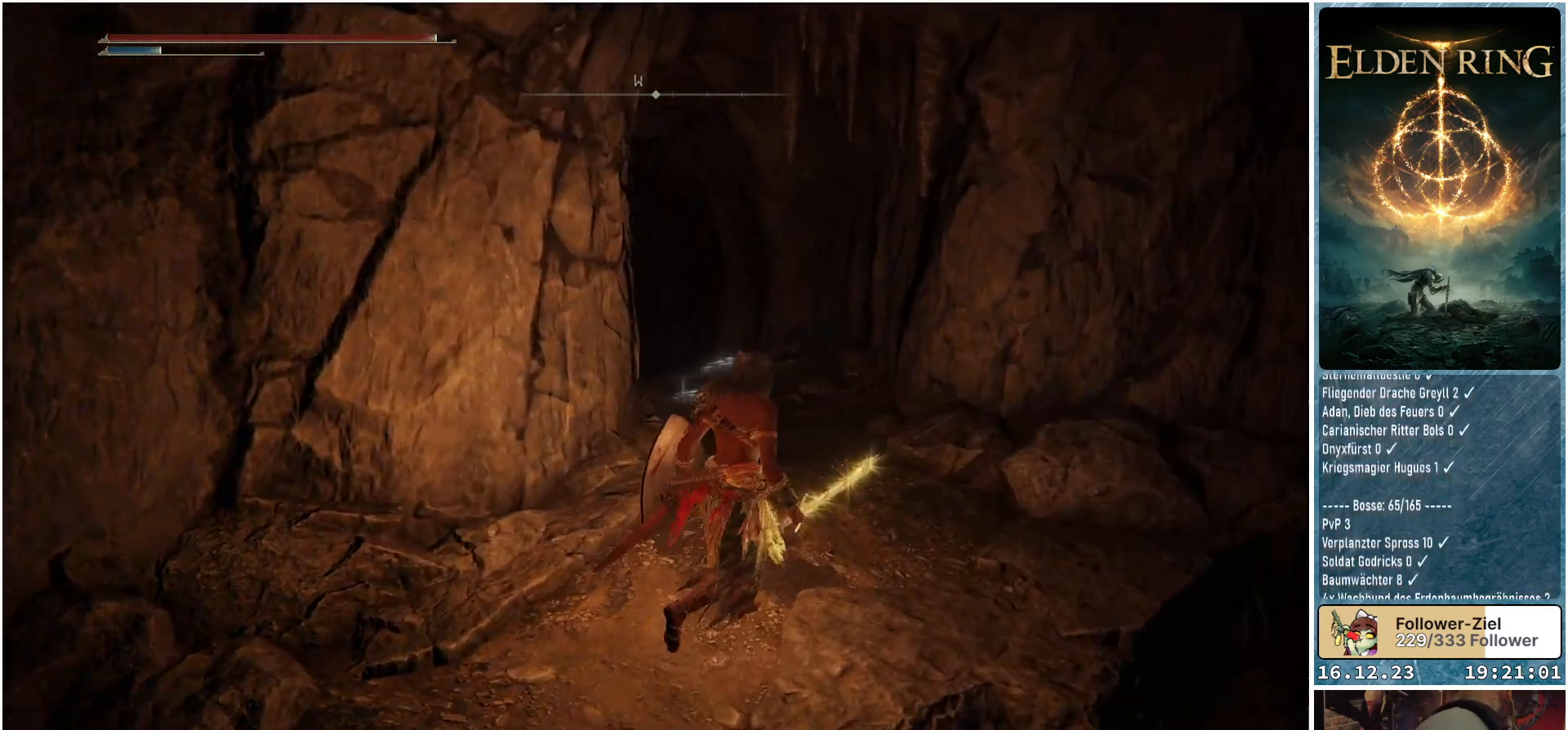
{"buttons": [], "left_stick": "up", "right_stick": "down-left", "events": [[50, "right_stick", "center"], [117, "right_stick", "down-left"], [417, "left_stick", "up"]]}
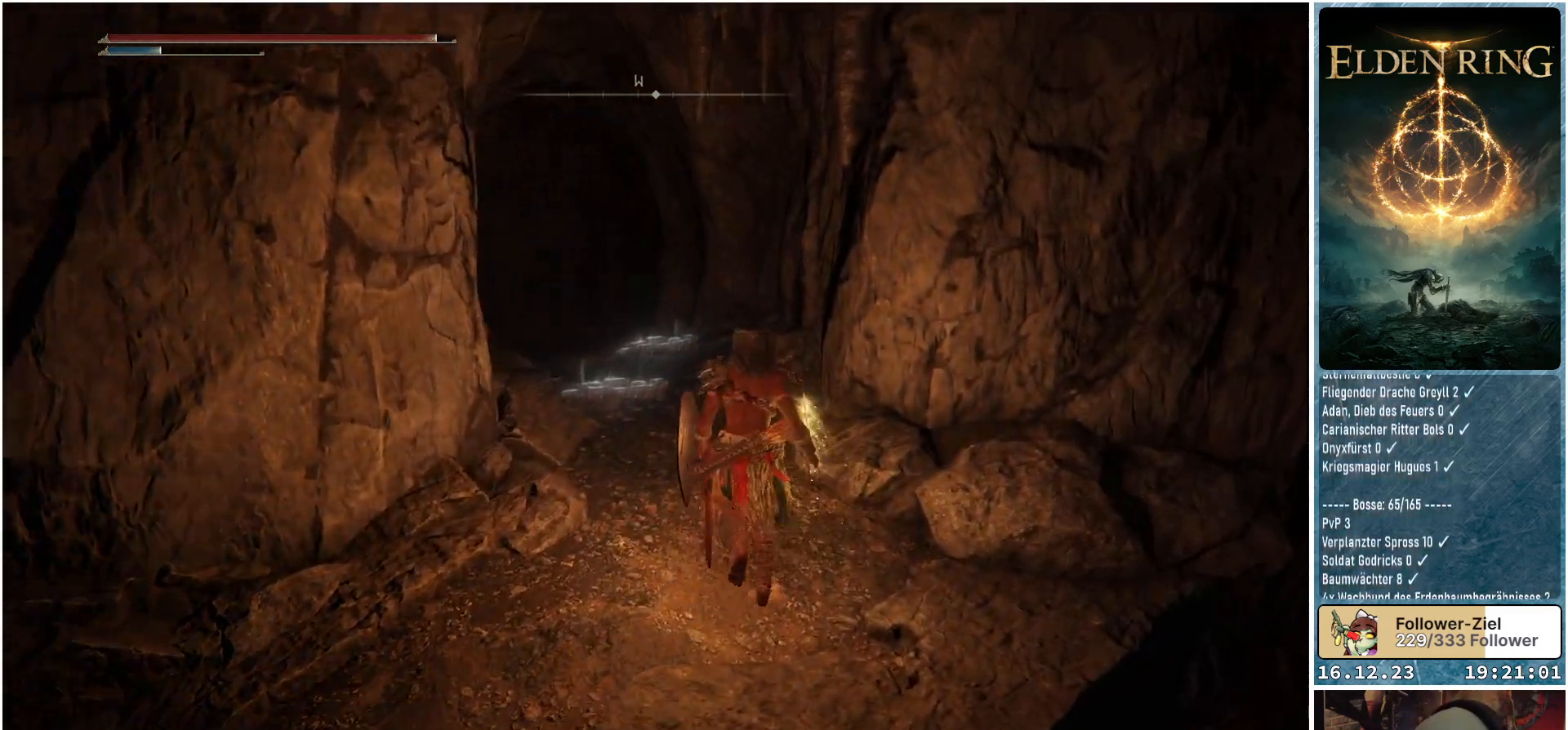
{"buttons": [], "left_stick": "up", "right_stick": "down-left", "events": []}
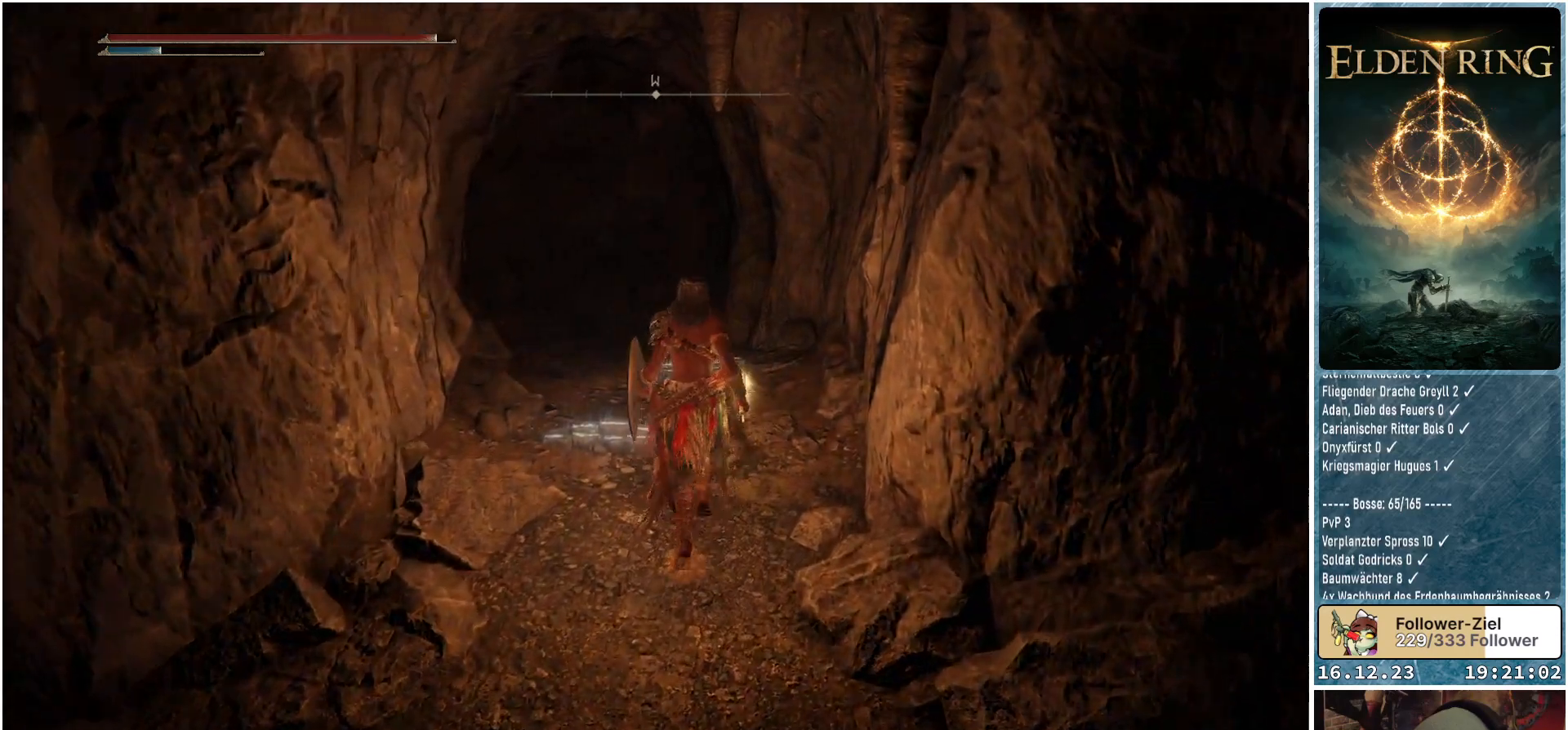
{"buttons": [], "left_stick": "up", "right_stick": "down-left", "events": []}
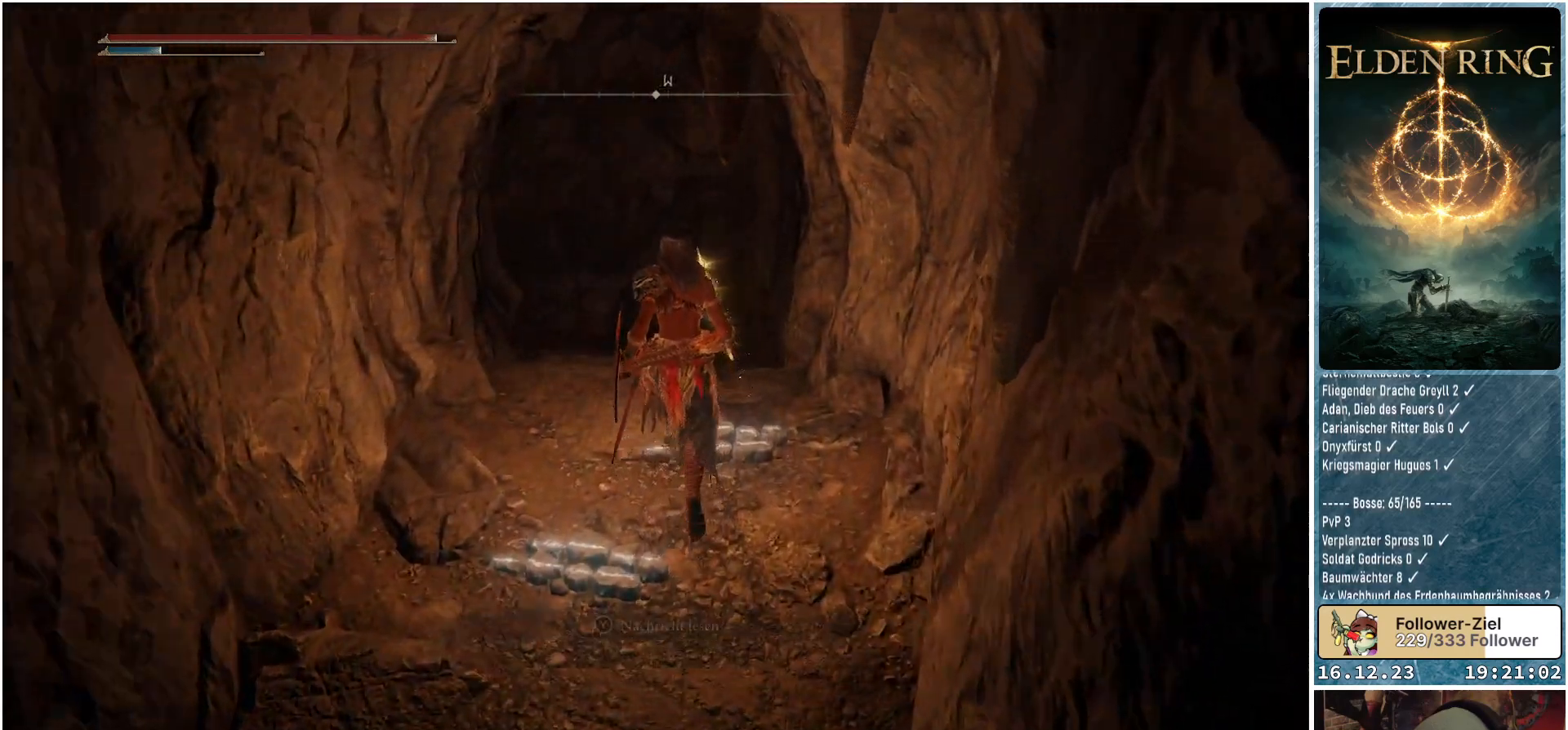
{"buttons": [], "left_stick": "center", "right_stick": "down-left", "events": [[350, "left_stick", "center"]]}
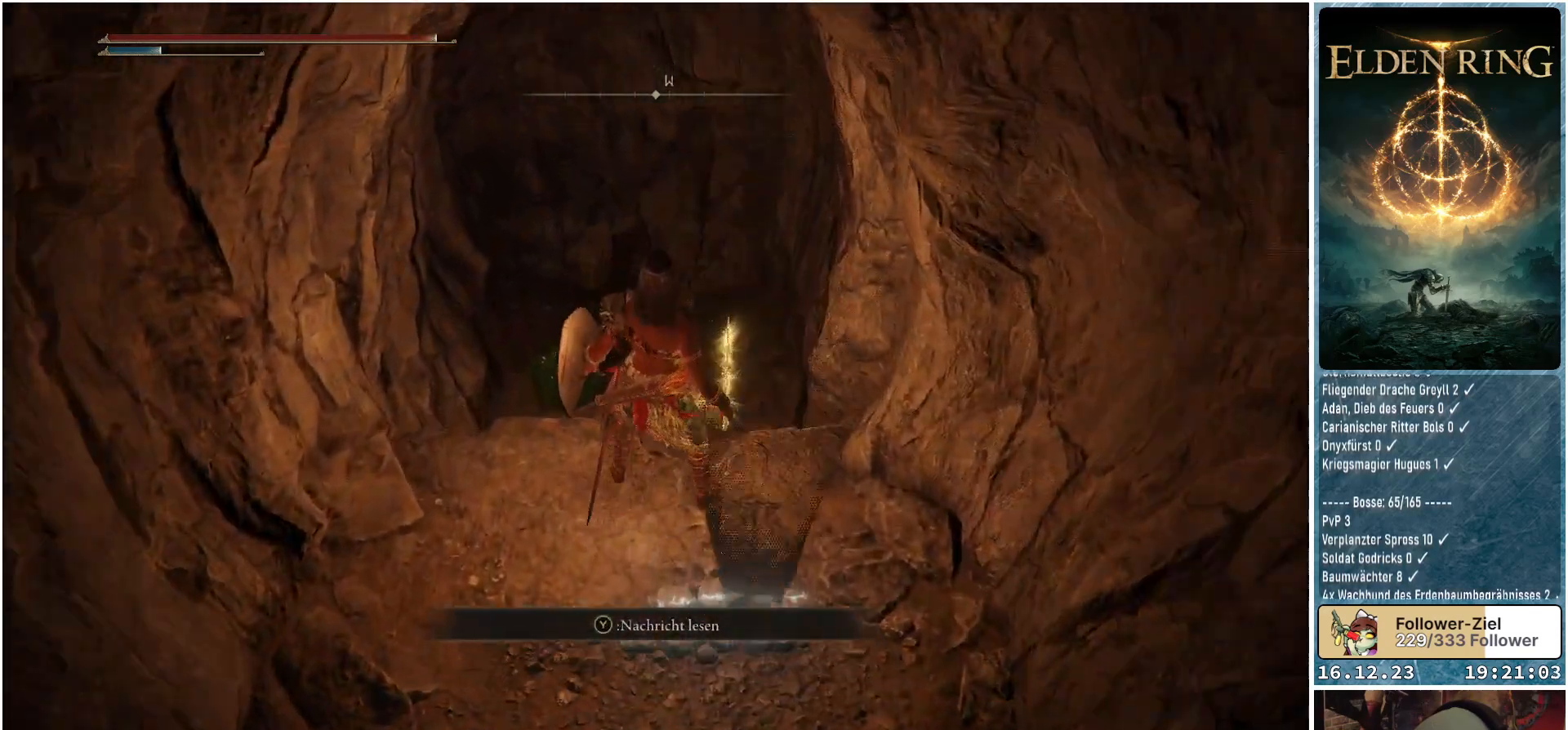
{"buttons": [], "left_stick": "up", "right_stick": "center", "events": [[83, "left_stick", "up"], [233, "right_stick", "center"]]}
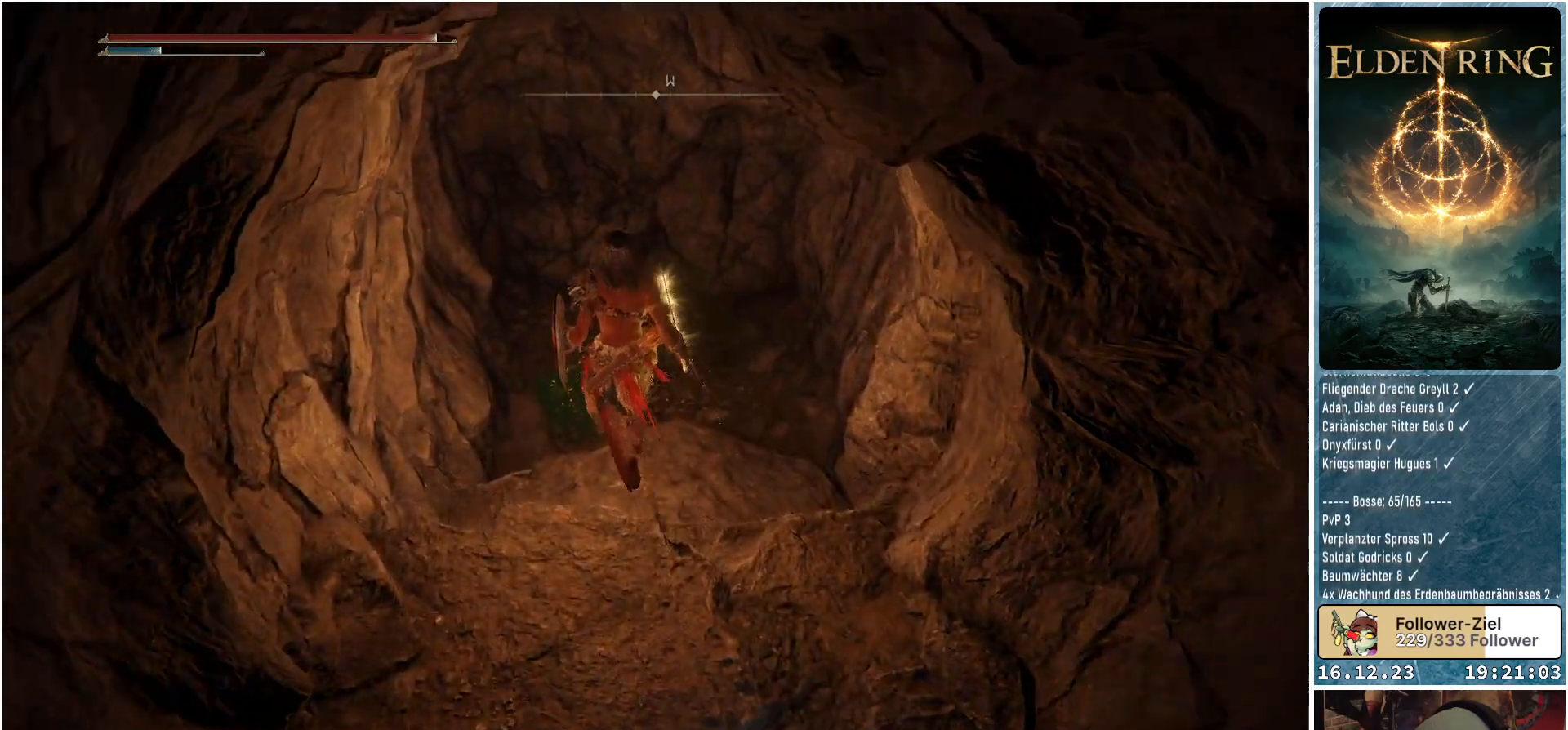
{"buttons": ["Y"], "left_stick": "up", "right_stick": "center", "events": [[250, "Y", "down"], [350, "Y", "up"], [433, "Y", "down"]]}
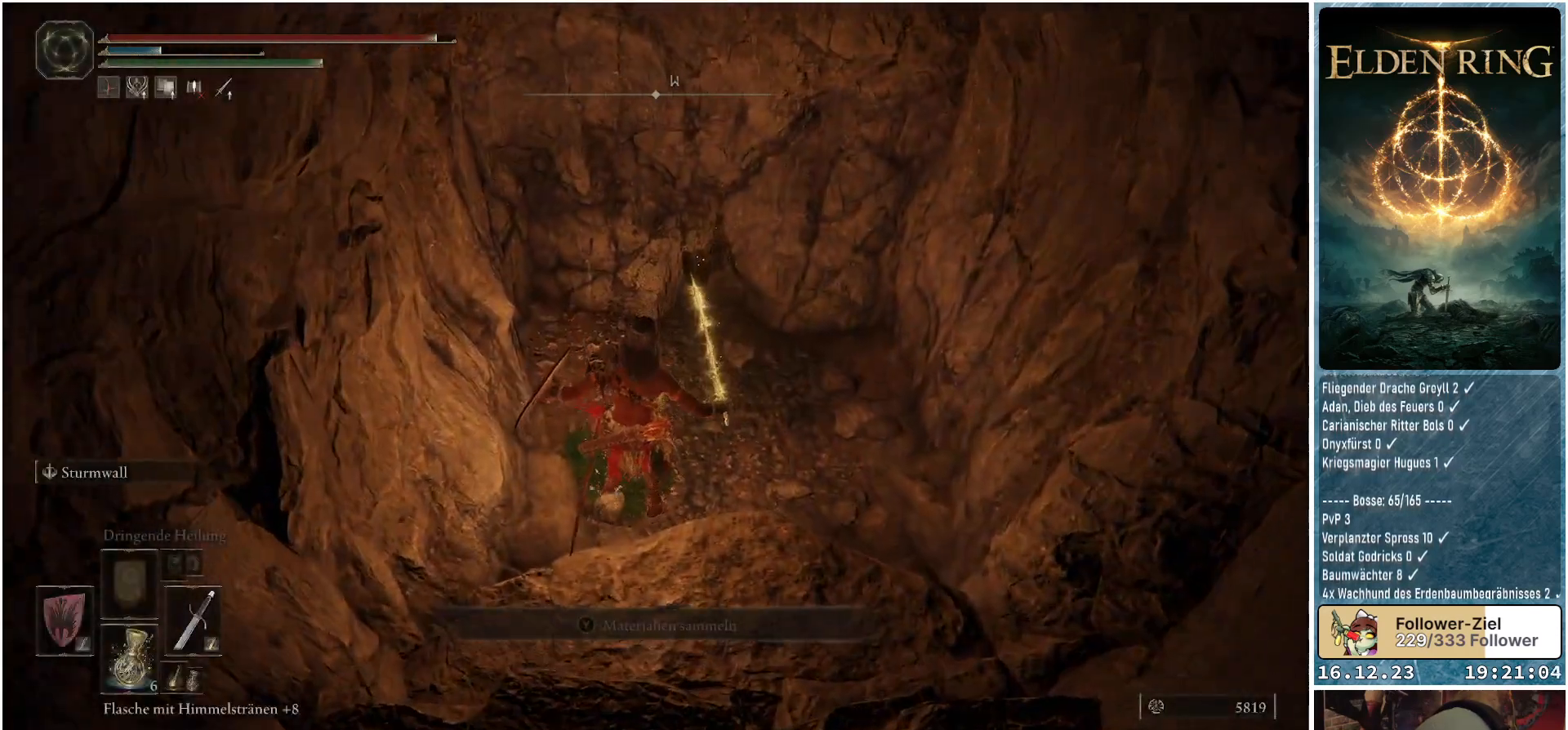
{"buttons": ["R1"], "left_stick": "up", "right_stick": "up", "events": [[33, "Y", "up"], [117, "Y", "down"], [183, "Y", "up"], [417, "R1", "down"], [417, "right_stick", "up"]]}
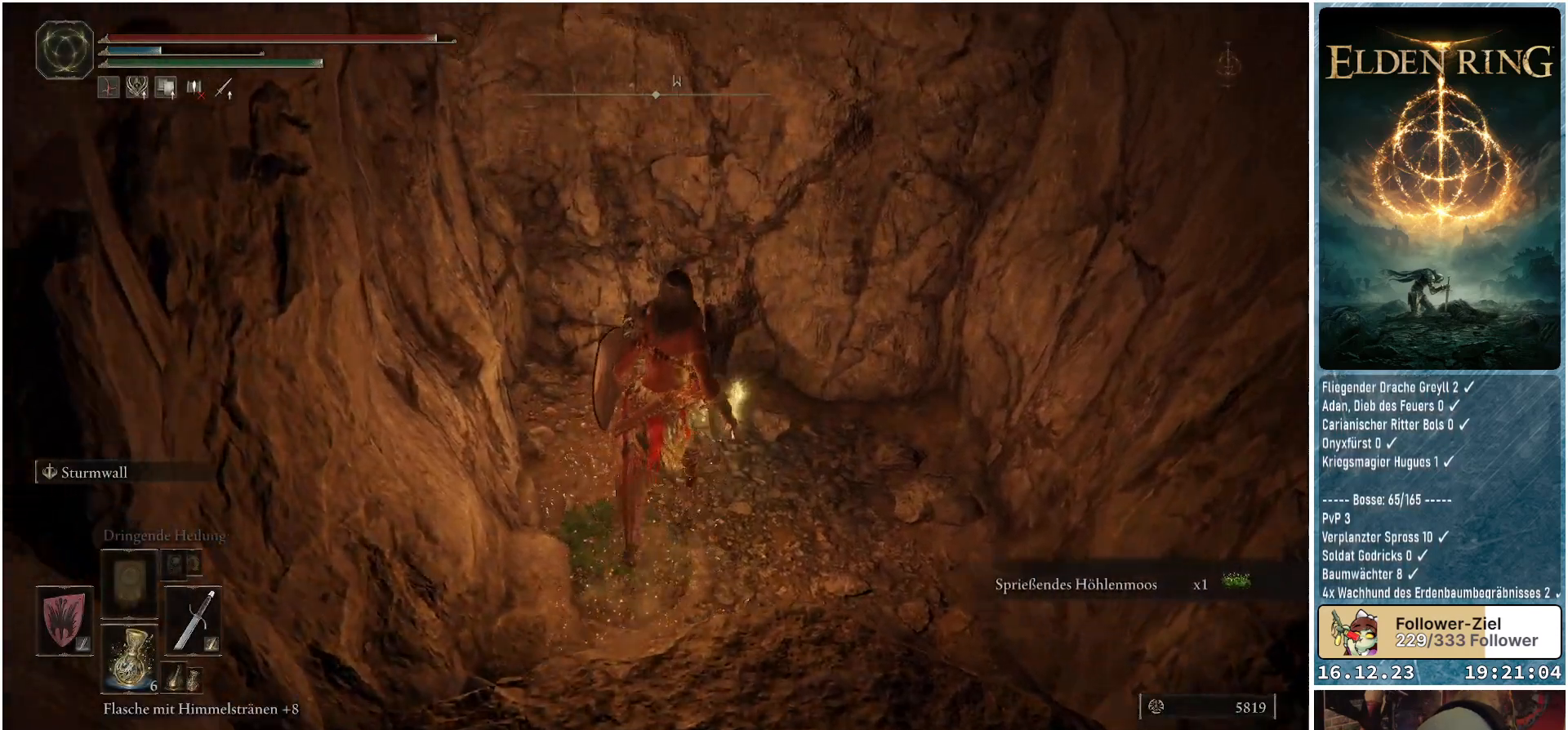
{"buttons": [], "left_stick": "center", "right_stick": "up", "events": [[50, "right_stick", "center"], [67, "R1", "up"], [250, "right_stick", "up"], [367, "left_stick", "center"], [367, "right_stick", "center"], [483, "right_stick", "up"]]}
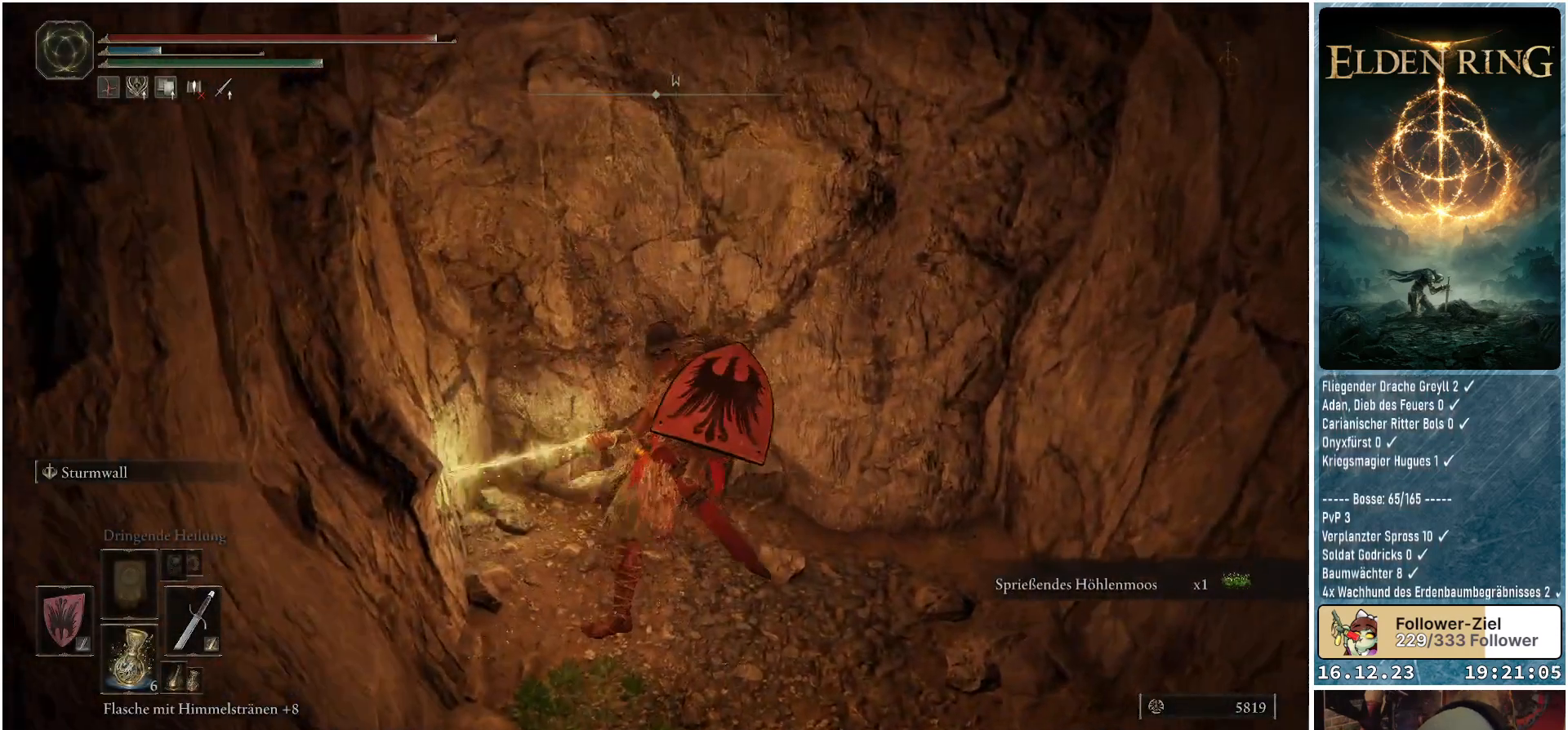
{"buttons": [], "left_stick": "center", "right_stick": "center", "events": [[133, "right_stick", "center"]]}
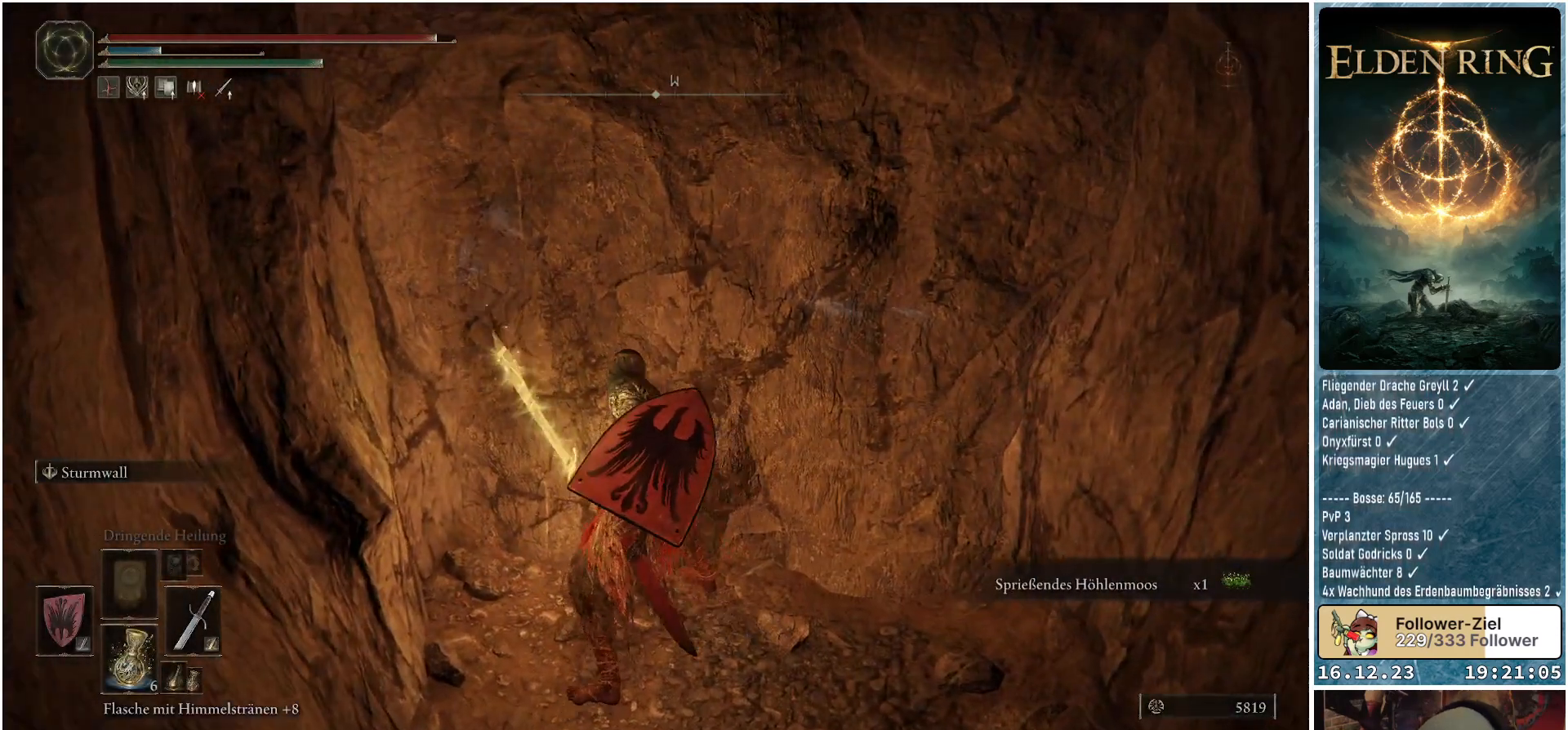
{"buttons": [], "left_stick": "up", "right_stick": "center", "events": [[117, "left_stick", "up"]]}